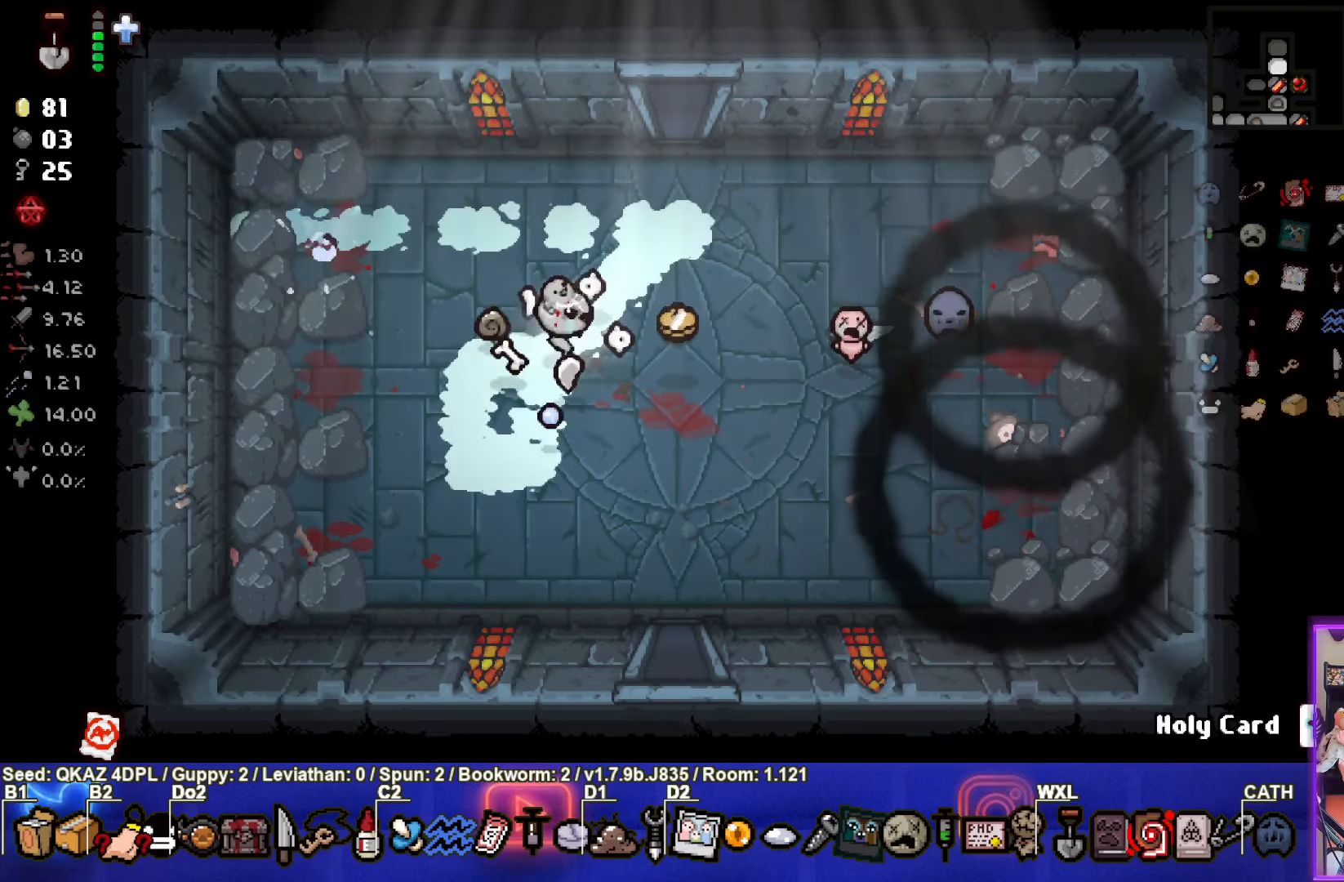
Gameplay with a controller (PlayStation layout); each line is a JSON object with the inputs held at the frame after it. "events" lists button and stick changes between this image and that frame as [ms after this image, input, new state], when the widget could be followed in between. Not read: L3 R3 right_stick.
{"buttons": [], "left_stick": "up", "events": [[133, "left_stick", "up"]]}
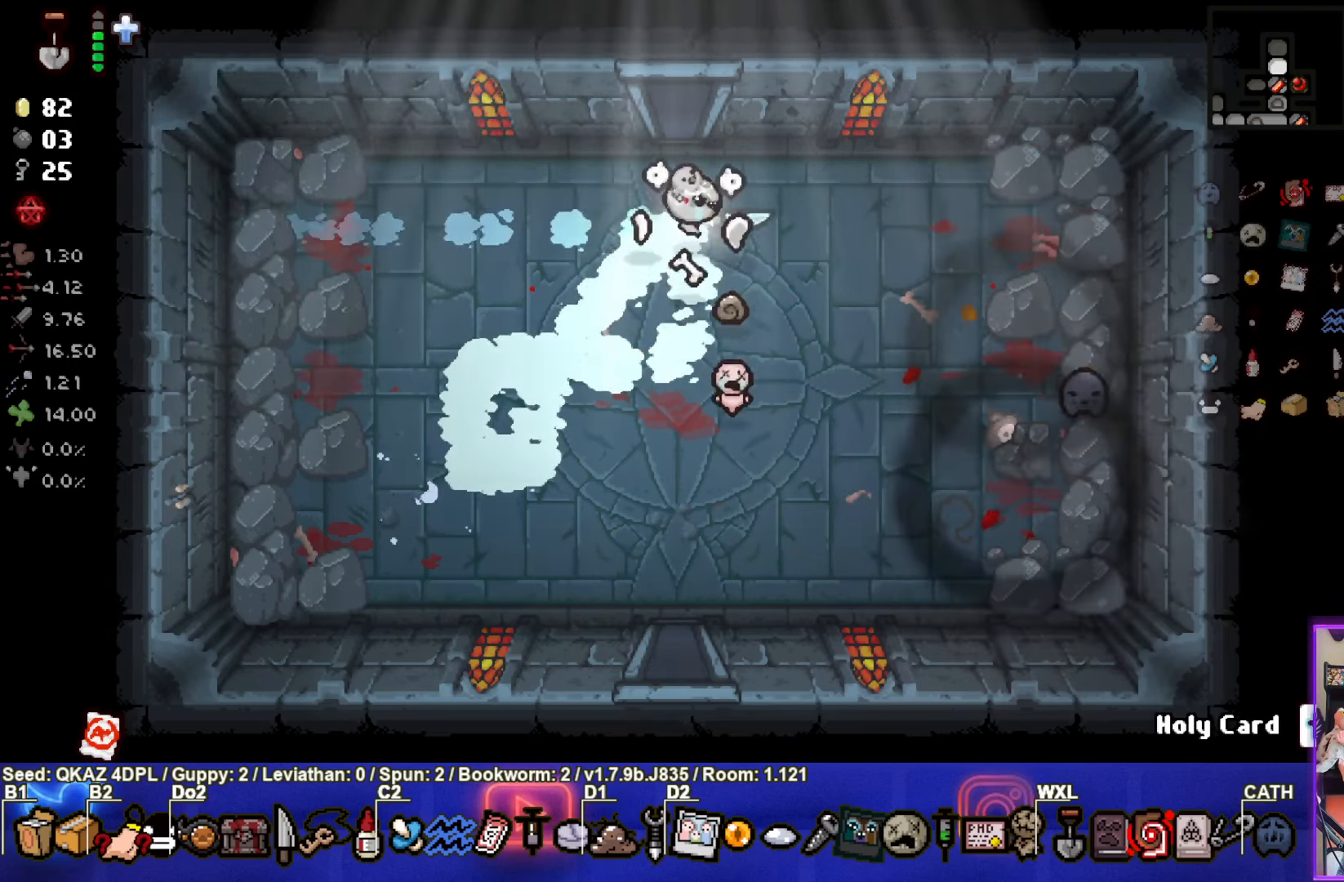
{"buttons": [], "left_stick": "center", "events": [[350, "left_stick", "center"]]}
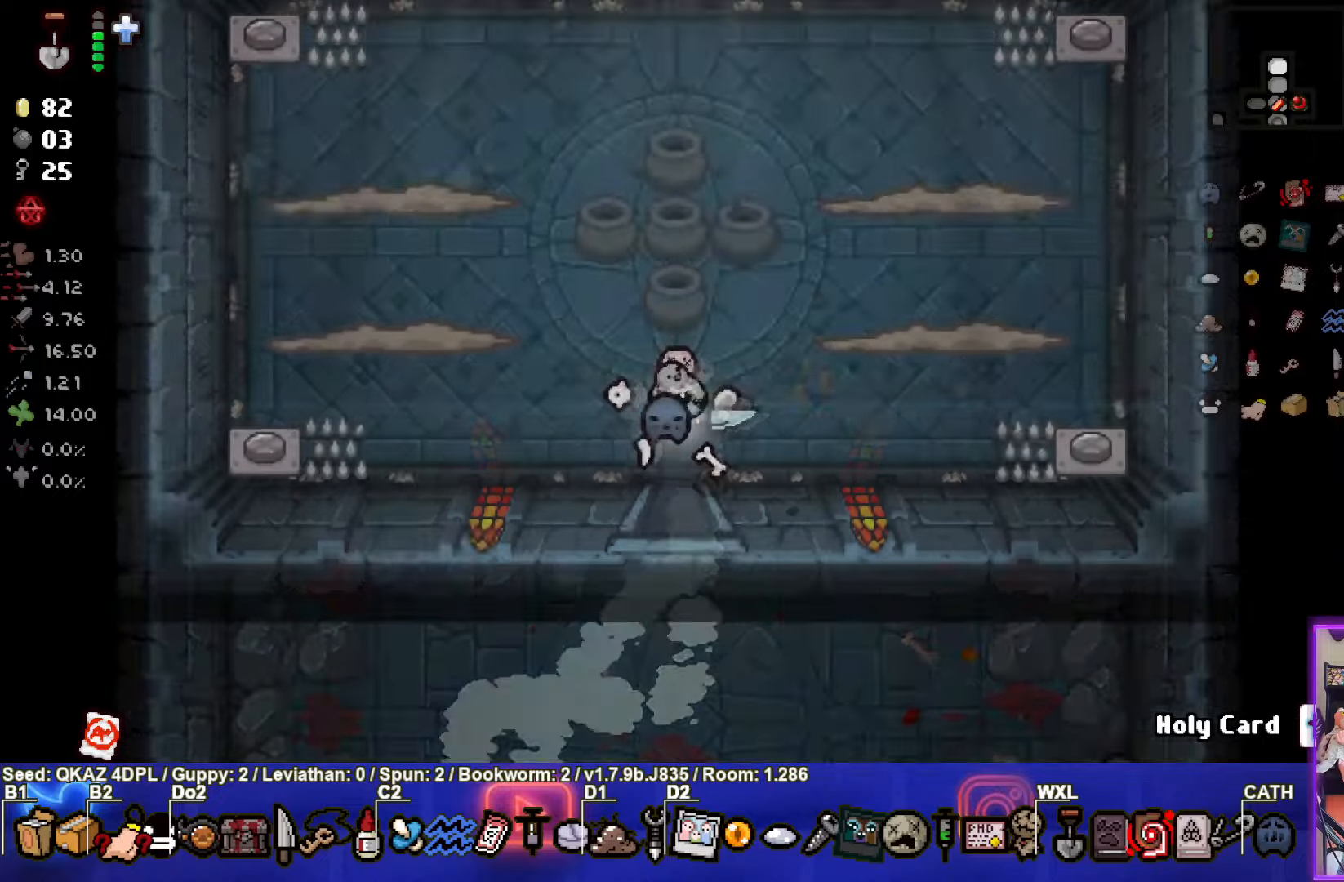
{"buttons": [], "left_stick": "left", "events": [[400, "left_stick", "left"]]}
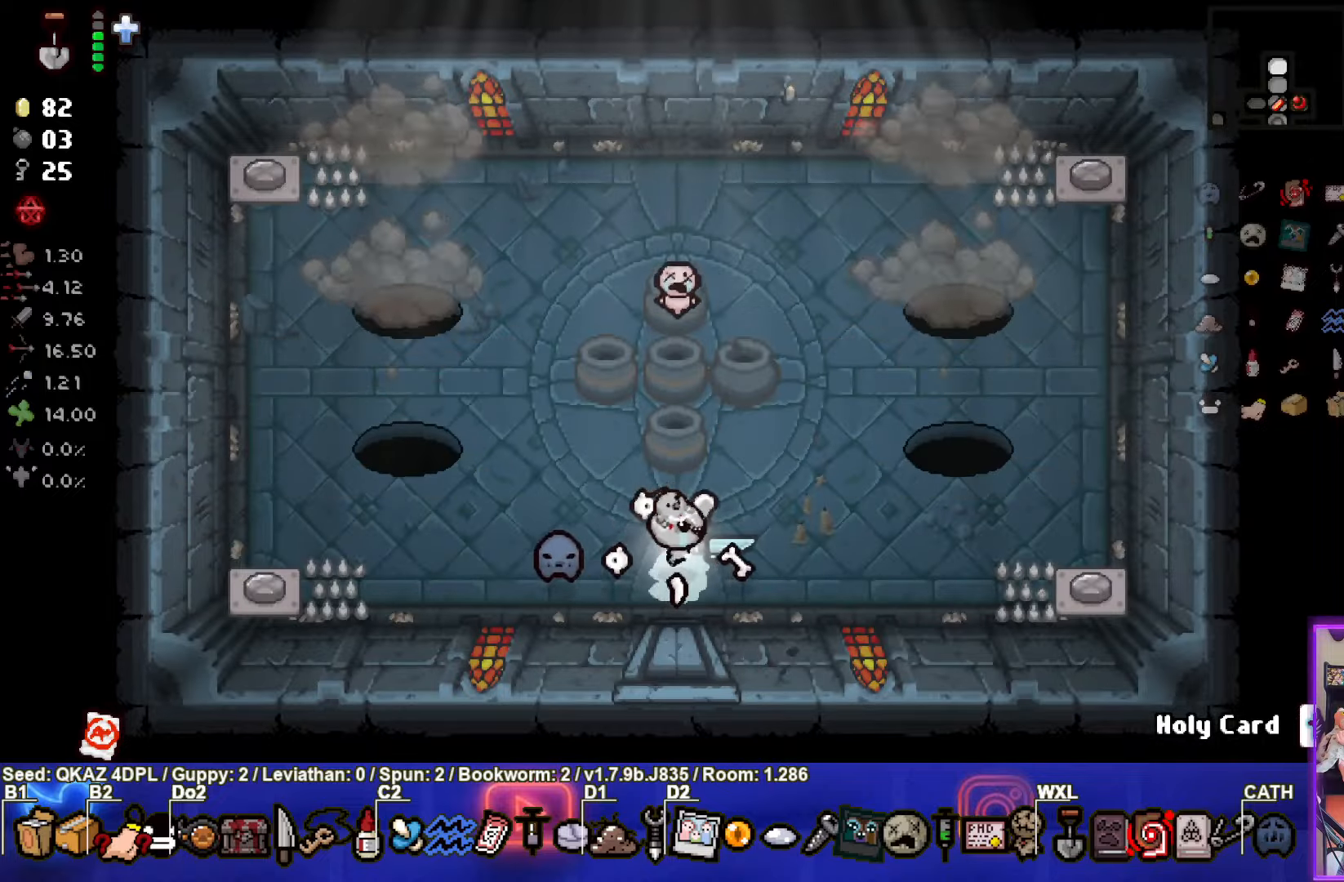
{"buttons": [], "left_stick": "left", "events": []}
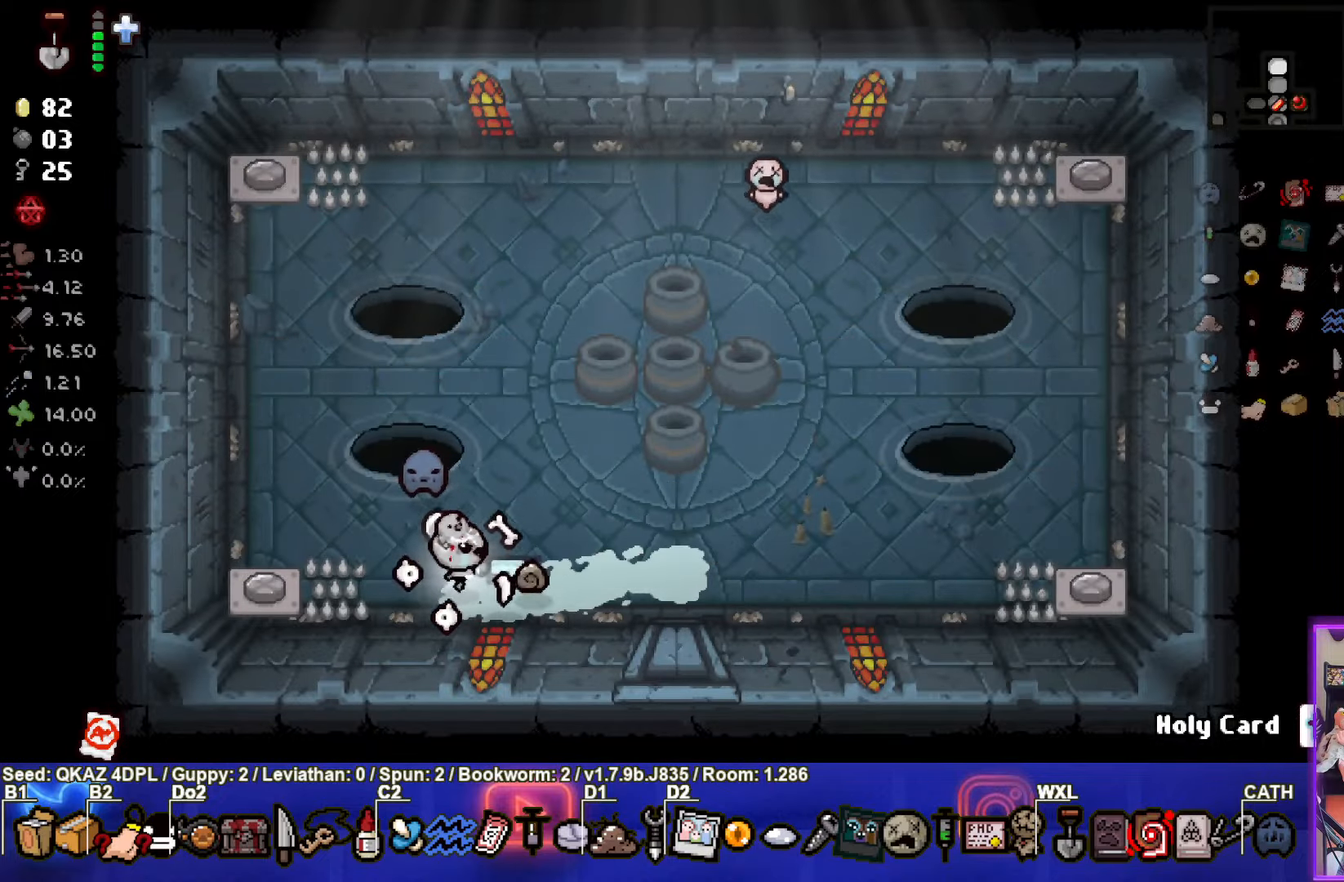
{"buttons": [], "left_stick": "up-left", "events": [[383, "left_stick", "up-left"]]}
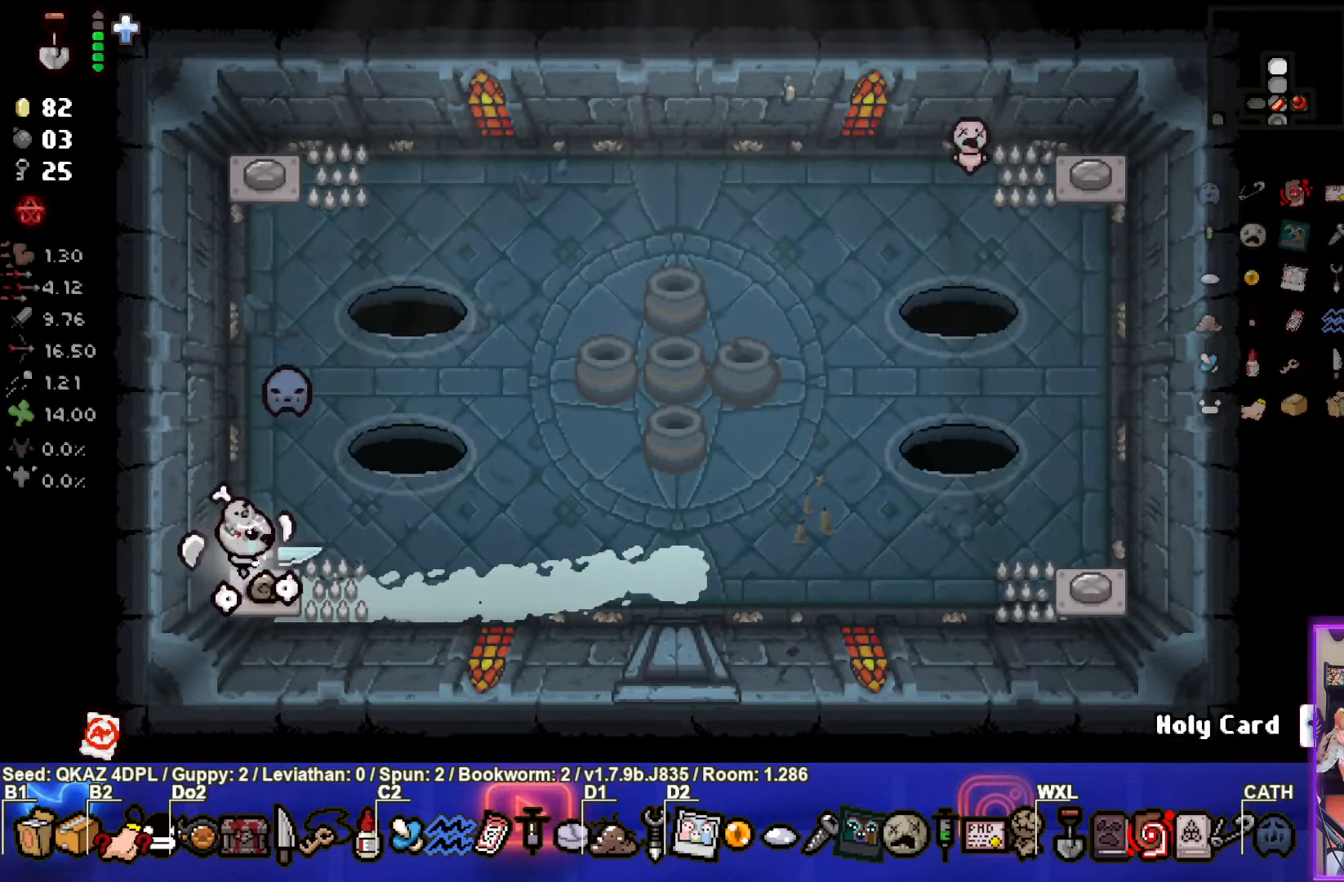
{"buttons": [], "left_stick": "up-left", "events": []}
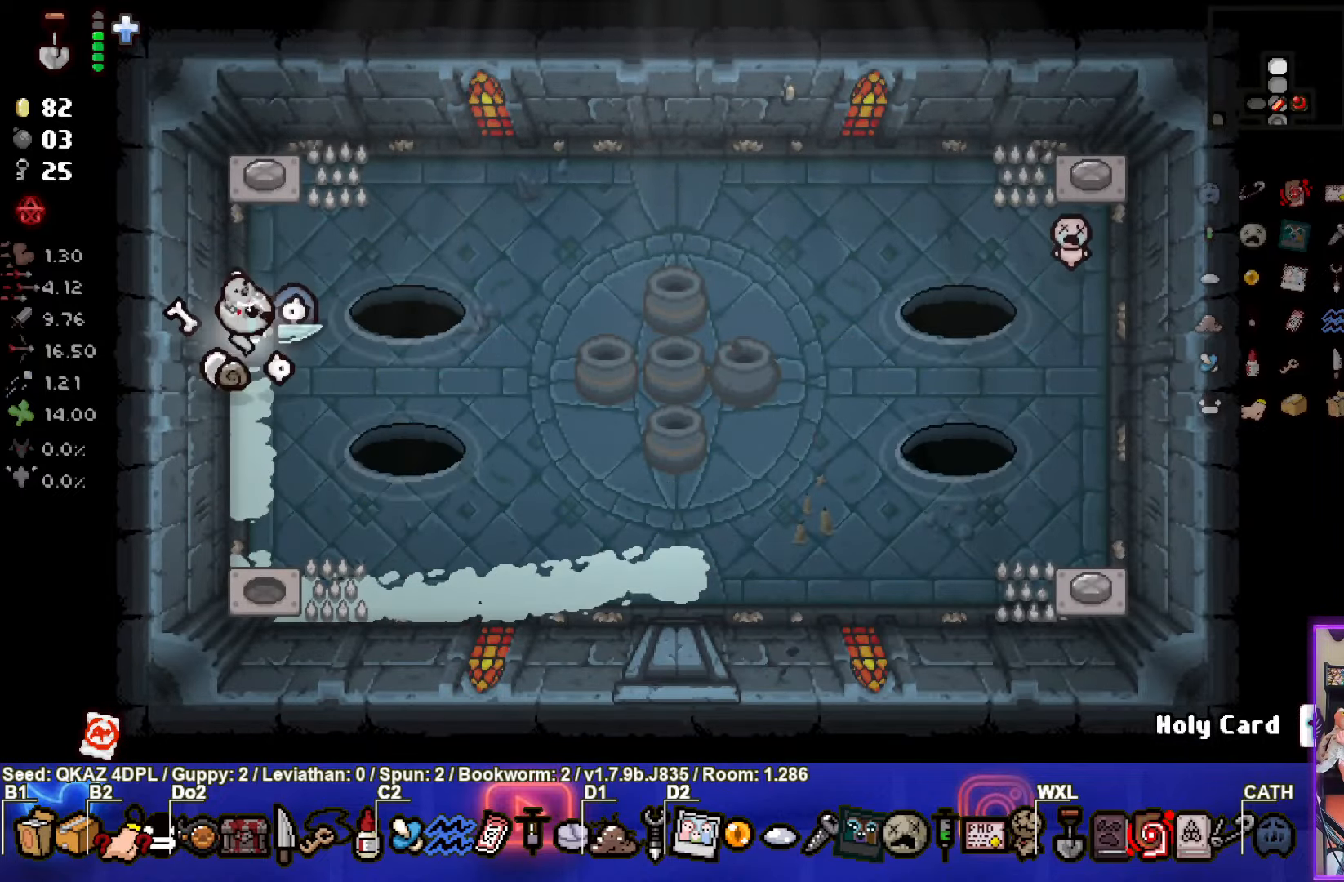
{"buttons": [], "left_stick": "up", "events": [[300, "left_stick", "up"]]}
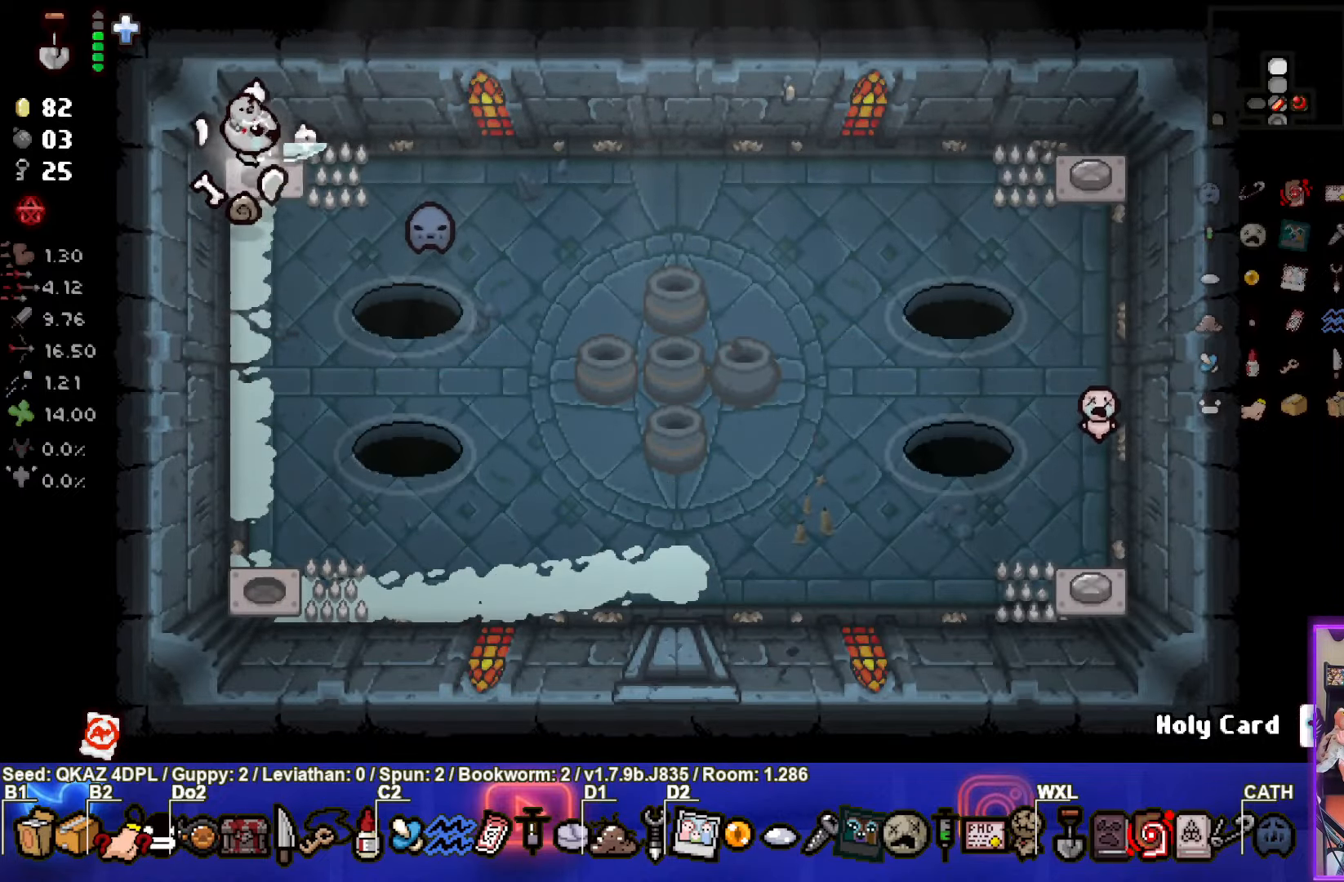
{"buttons": [], "left_stick": "up-right", "events": [[17, "left_stick", "up-right"]]}
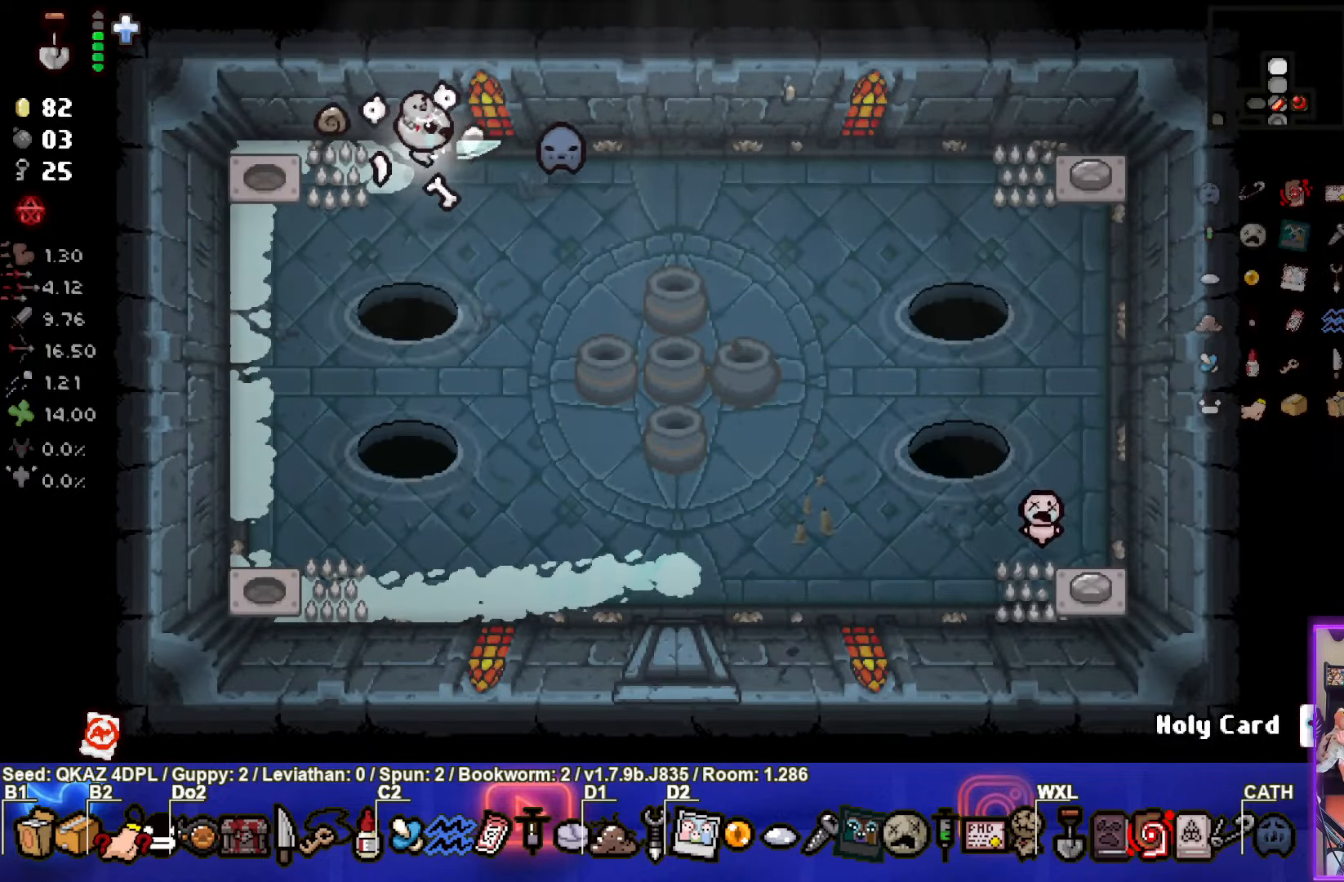
{"buttons": [], "left_stick": "up-right", "events": []}
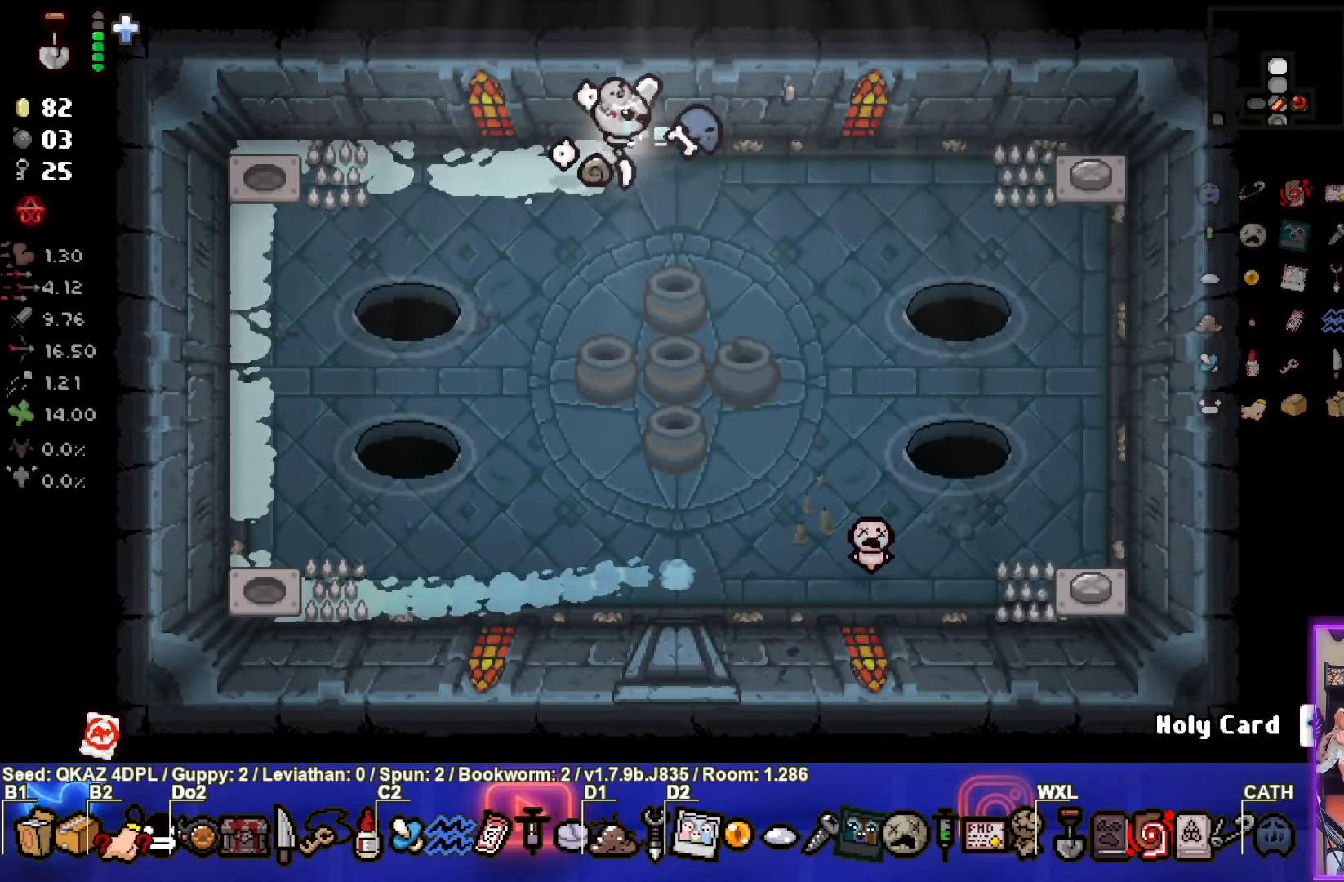
{"buttons": [], "left_stick": "up-right", "events": []}
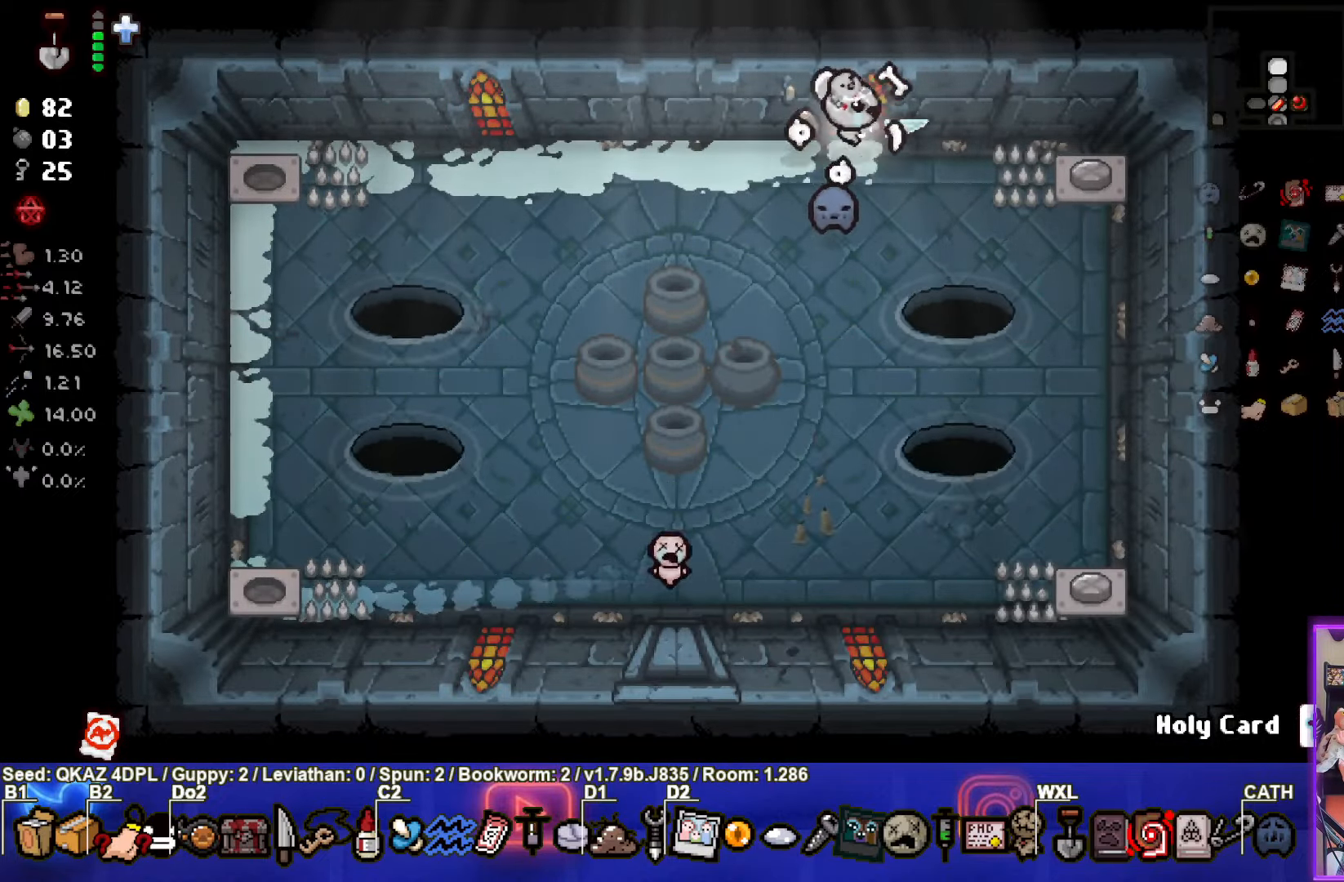
{"buttons": [], "left_stick": "up-right", "events": []}
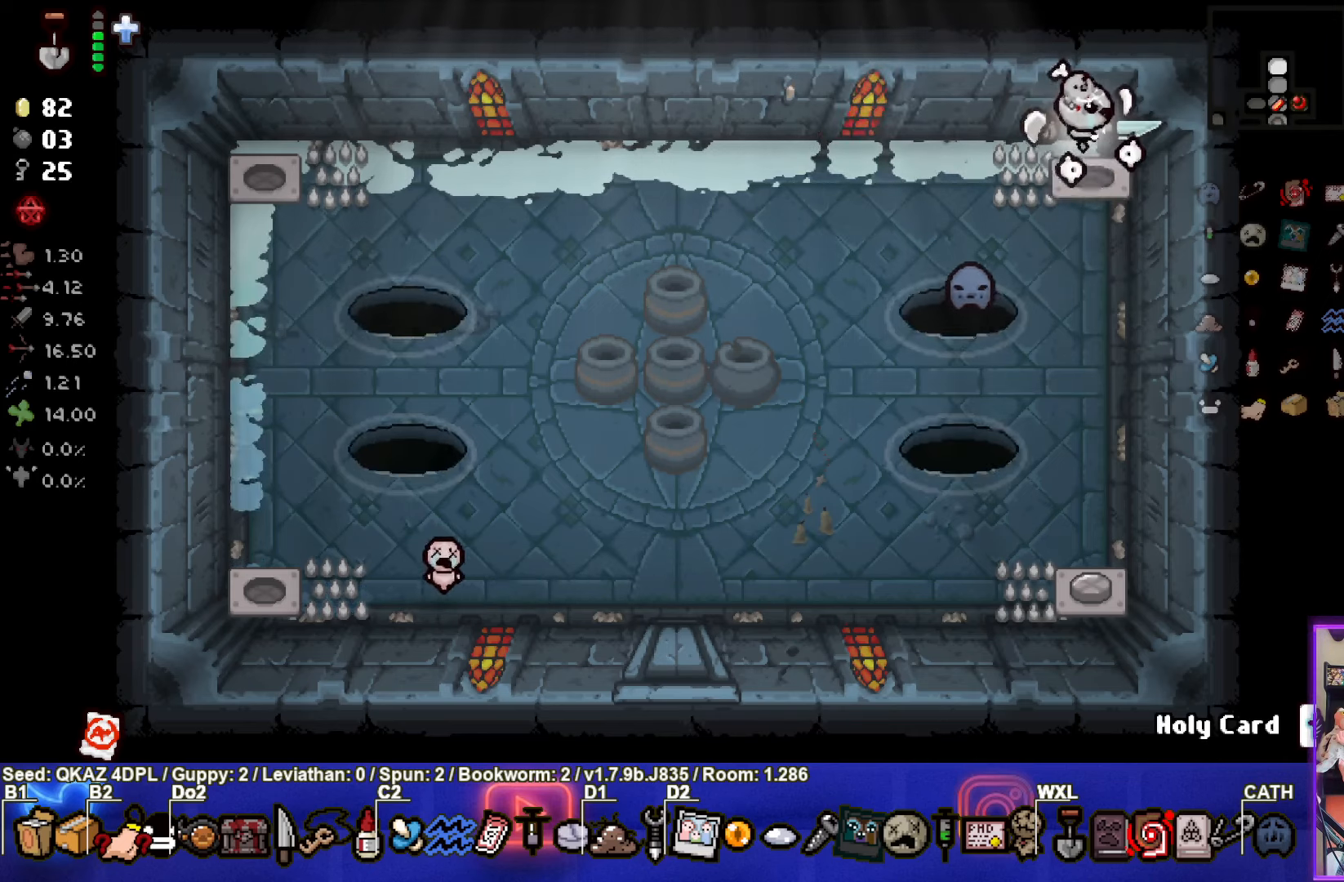
{"buttons": [], "left_stick": "down-right", "events": [[17, "left_stick", "down-right"]]}
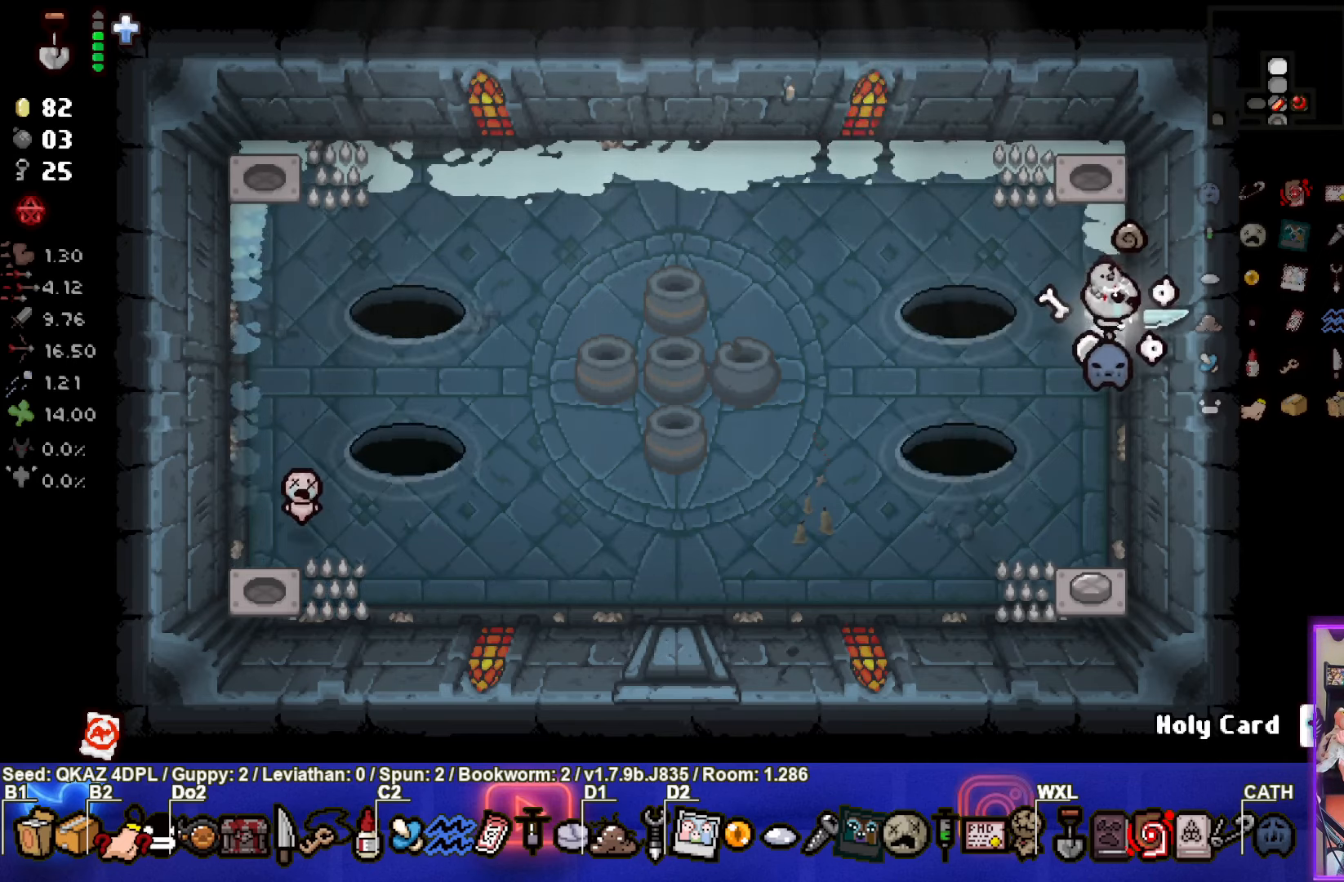
{"buttons": [], "left_stick": "down-left", "events": [[450, "left_stick", "down-left"]]}
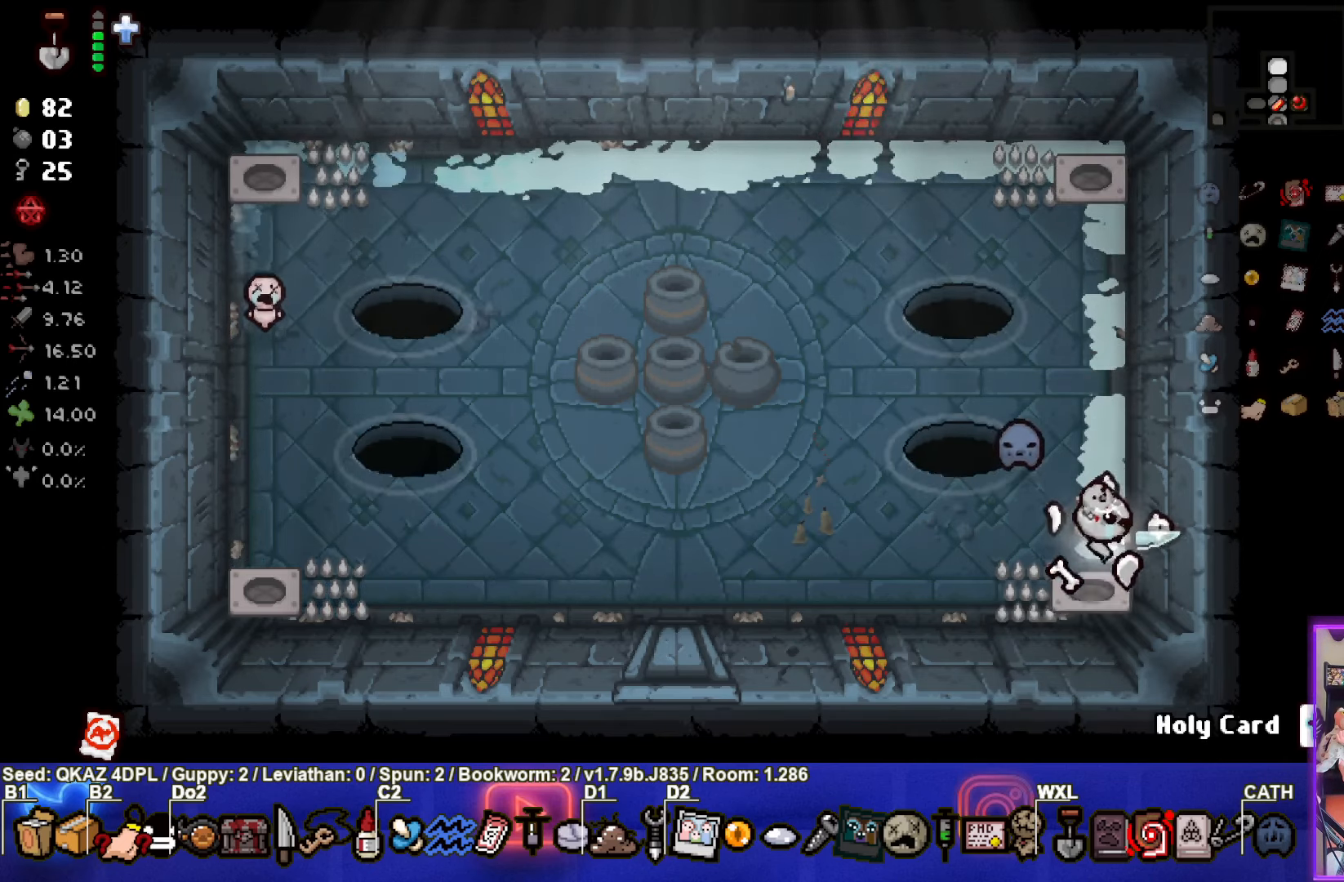
{"buttons": [], "left_stick": "down-left", "events": []}
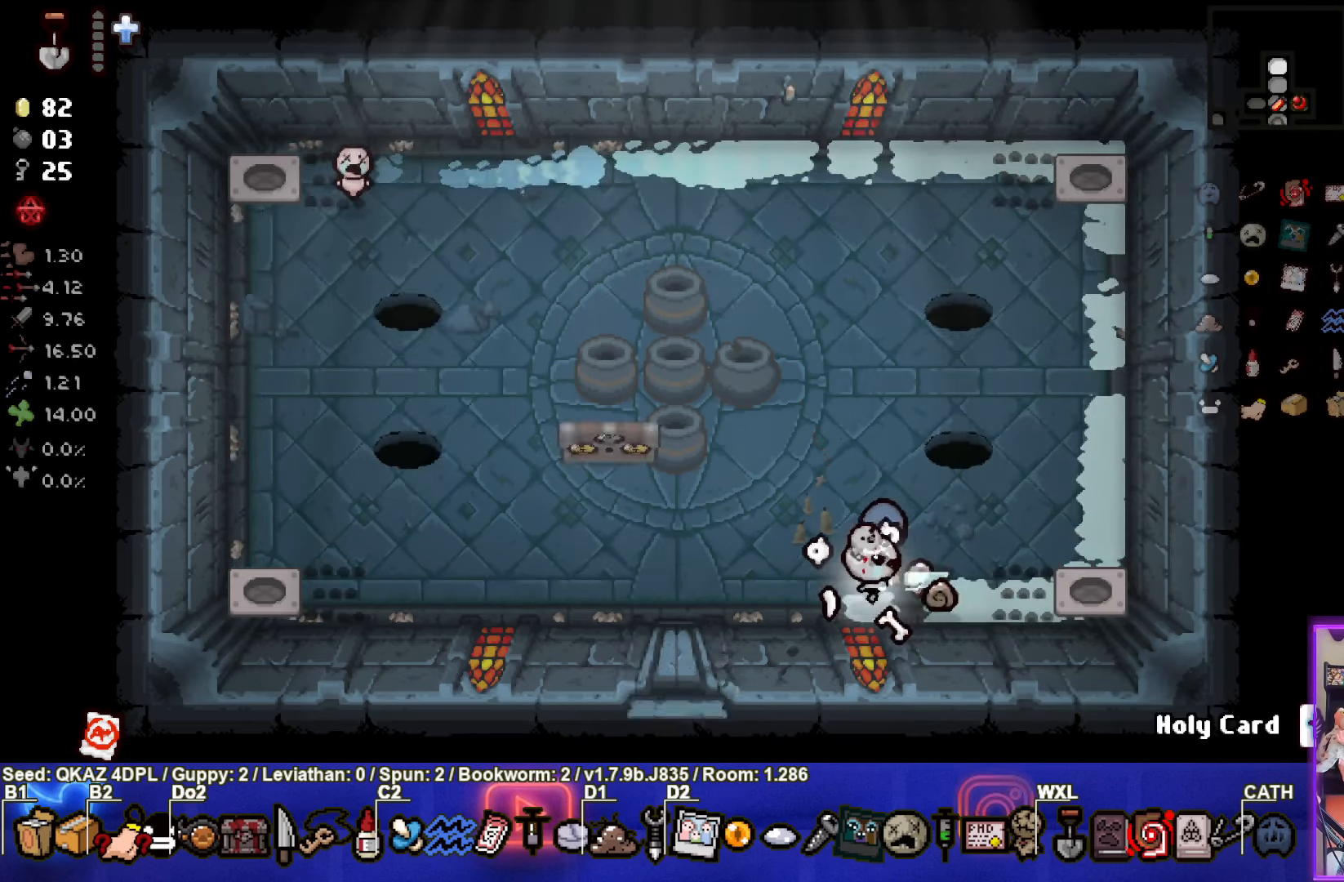
{"buttons": [], "left_stick": "down", "events": [[434, "left_stick", "down"]]}
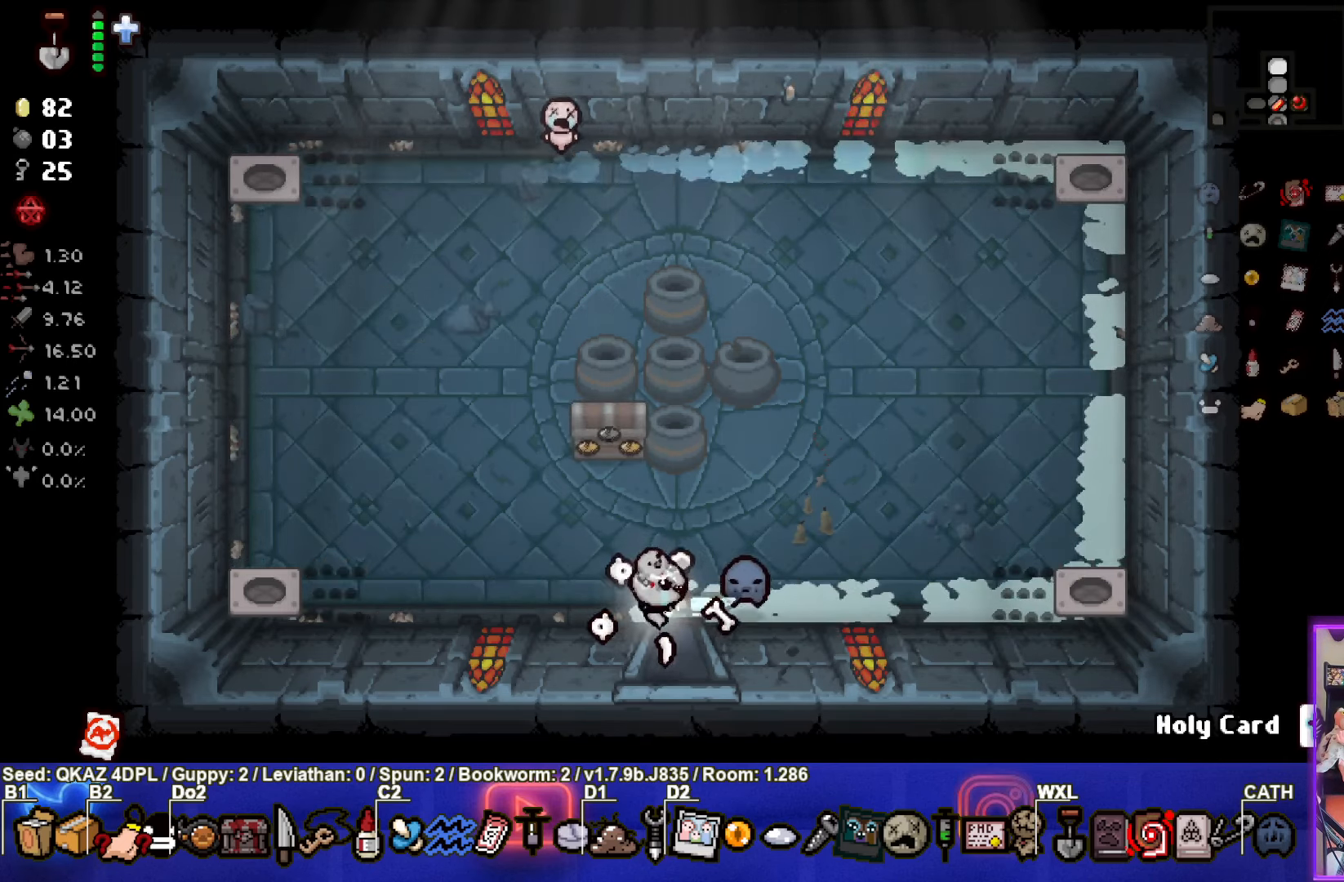
{"buttons": [], "left_stick": "center", "events": [[200, "left_stick", "center"]]}
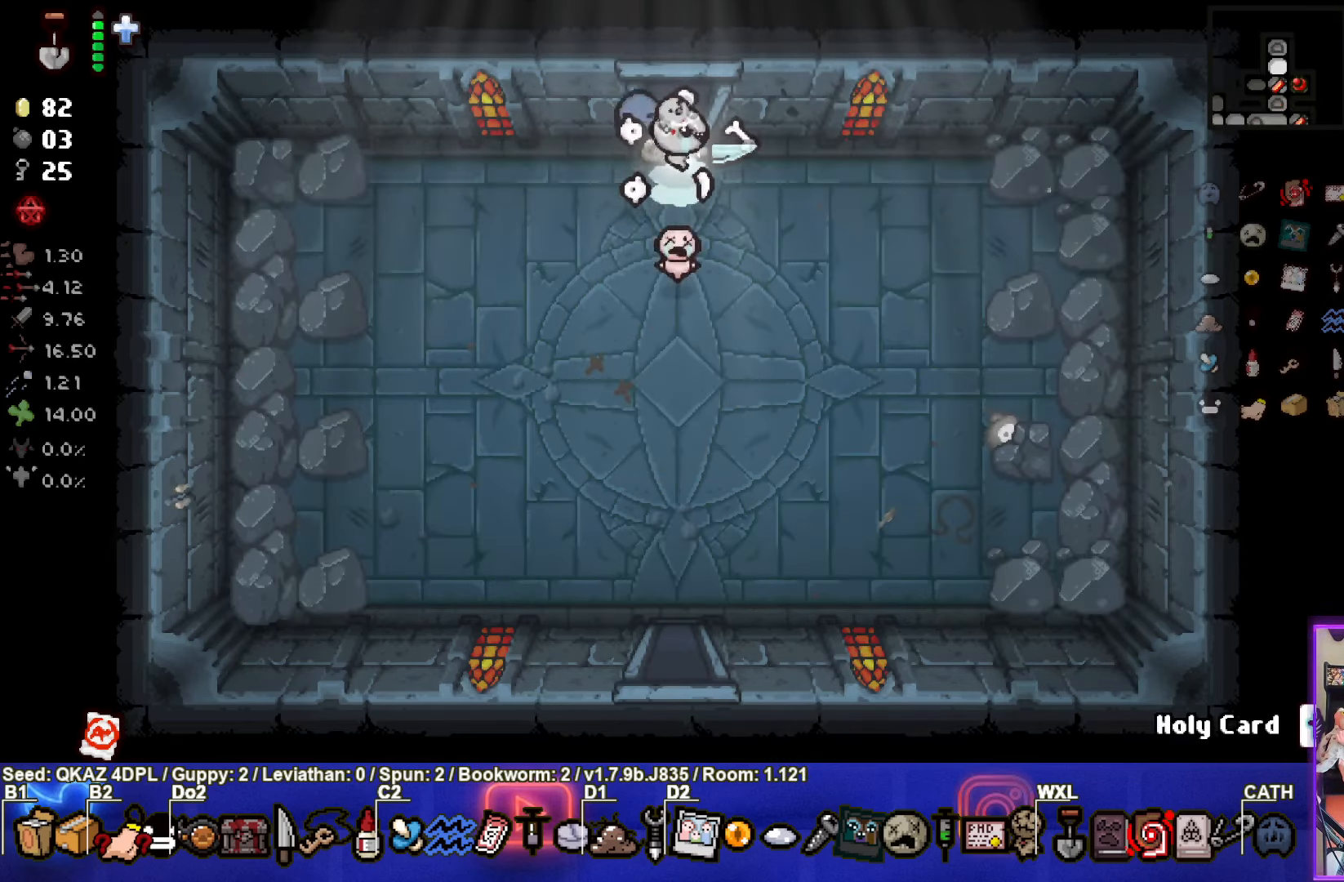
{"buttons": [], "left_stick": "down", "events": [[350, "left_stick", "down"]]}
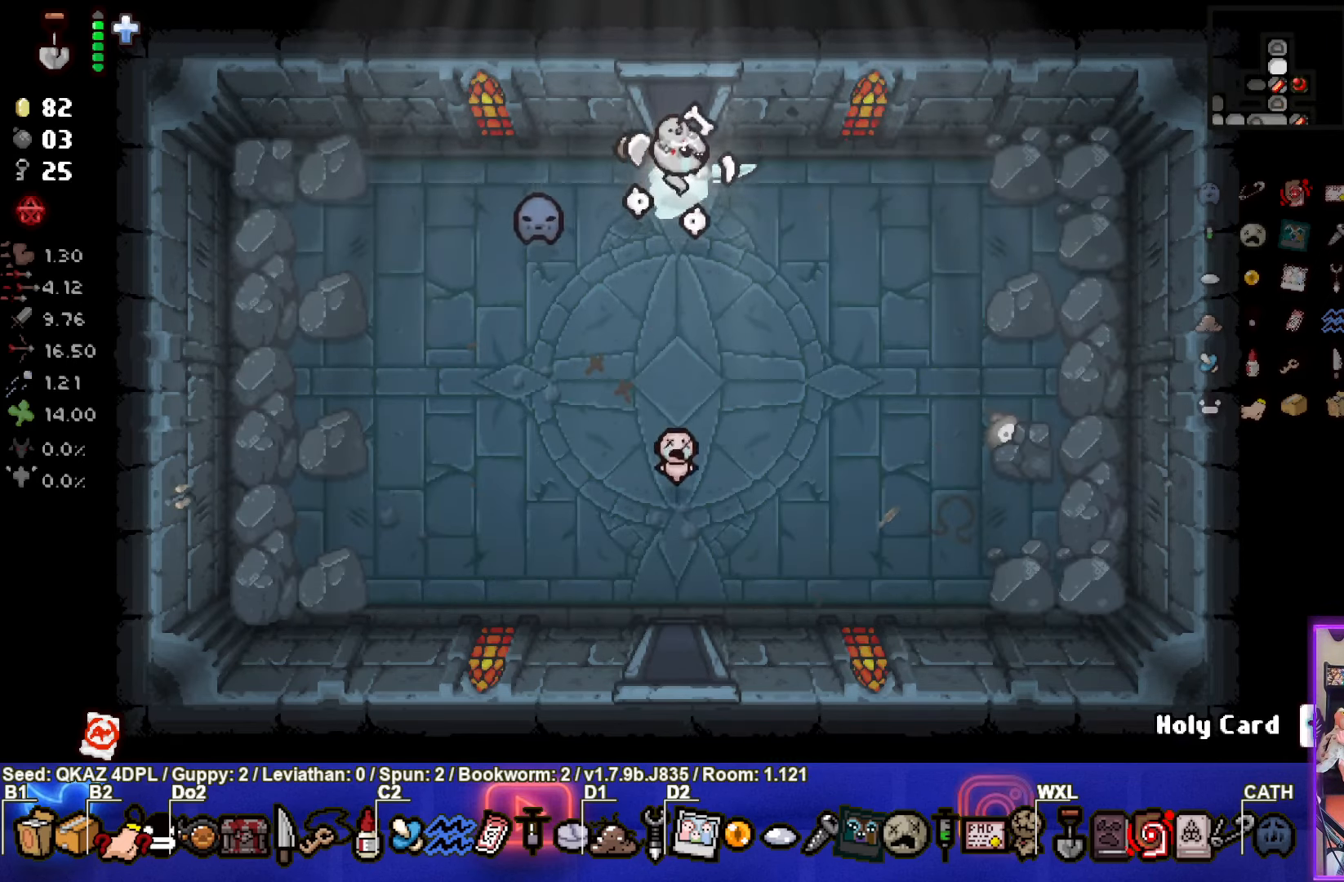
{"buttons": [], "left_stick": "center", "events": [[184, "left_stick", "center"]]}
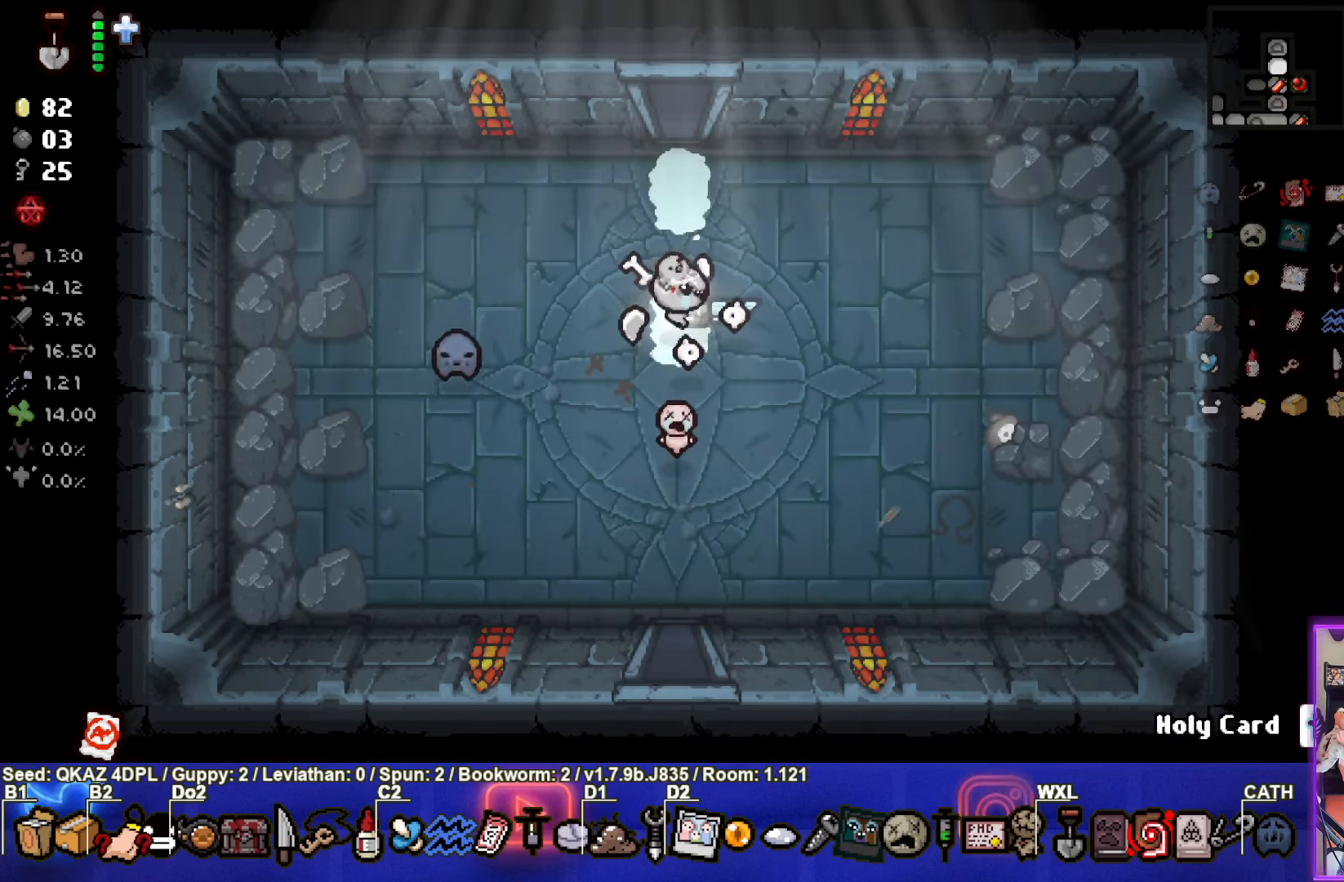
{"buttons": [], "left_stick": "center", "events": []}
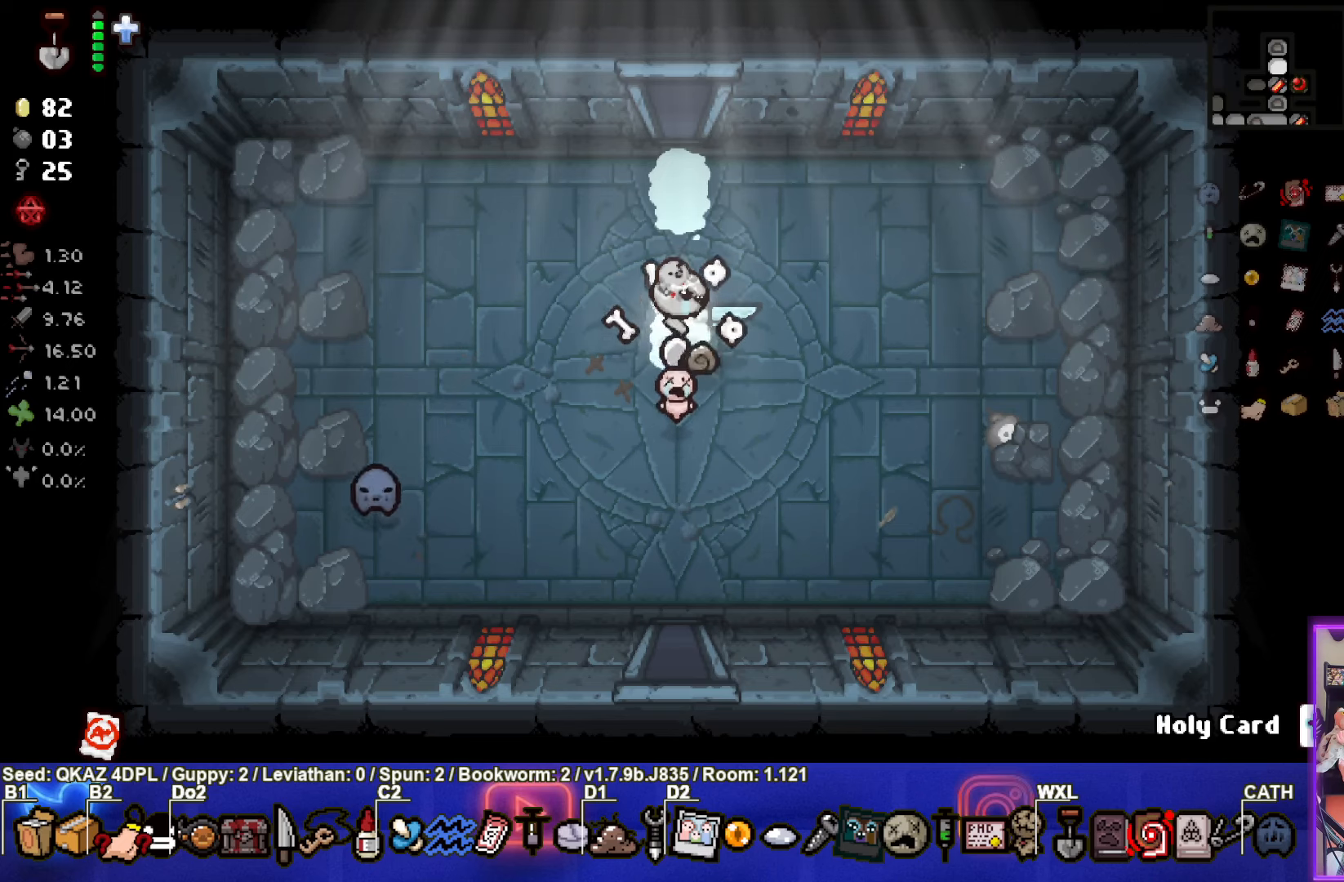
{"buttons": [], "left_stick": "down", "events": [[450, "left_stick", "down"]]}
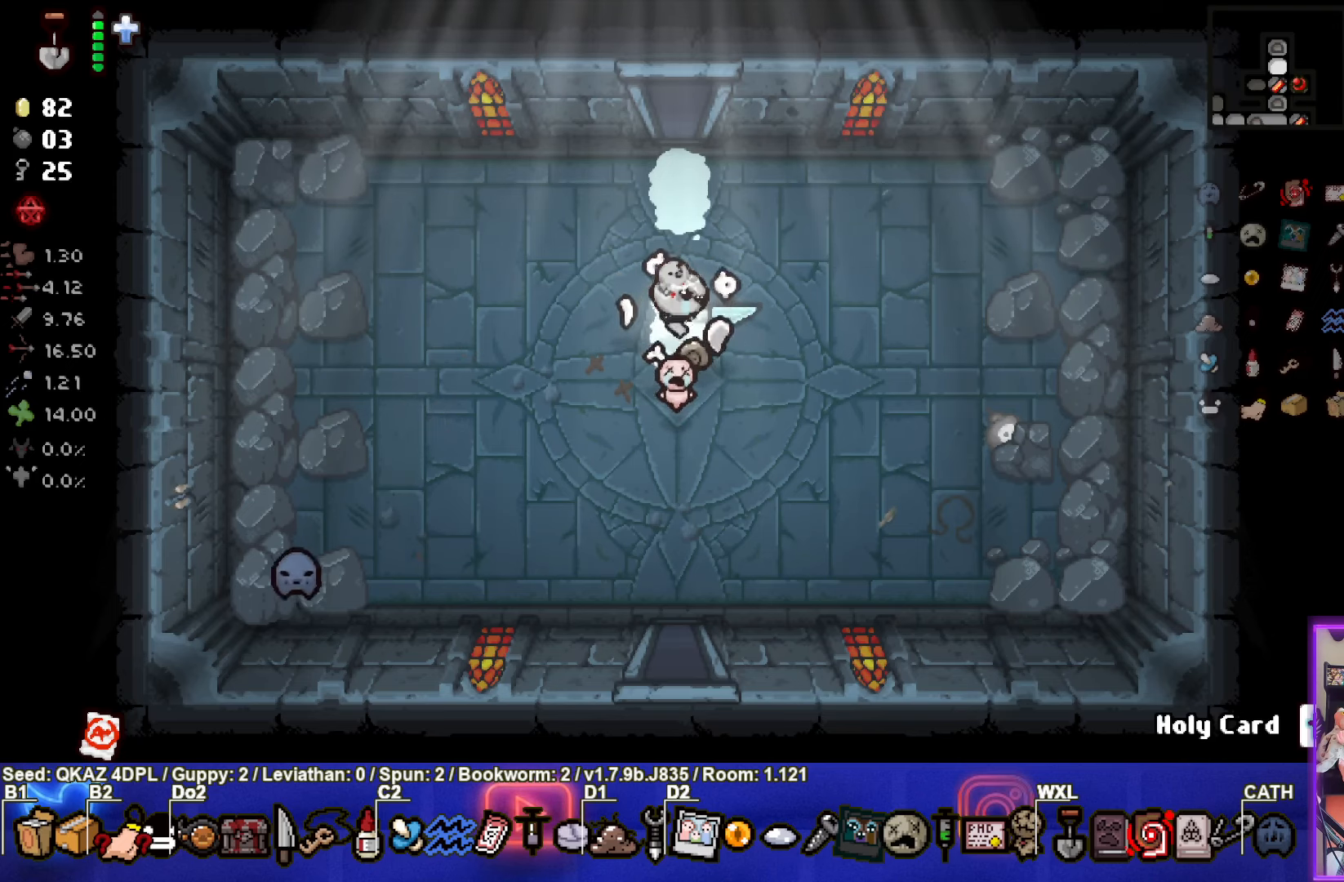
{"buttons": [], "left_stick": "down", "events": []}
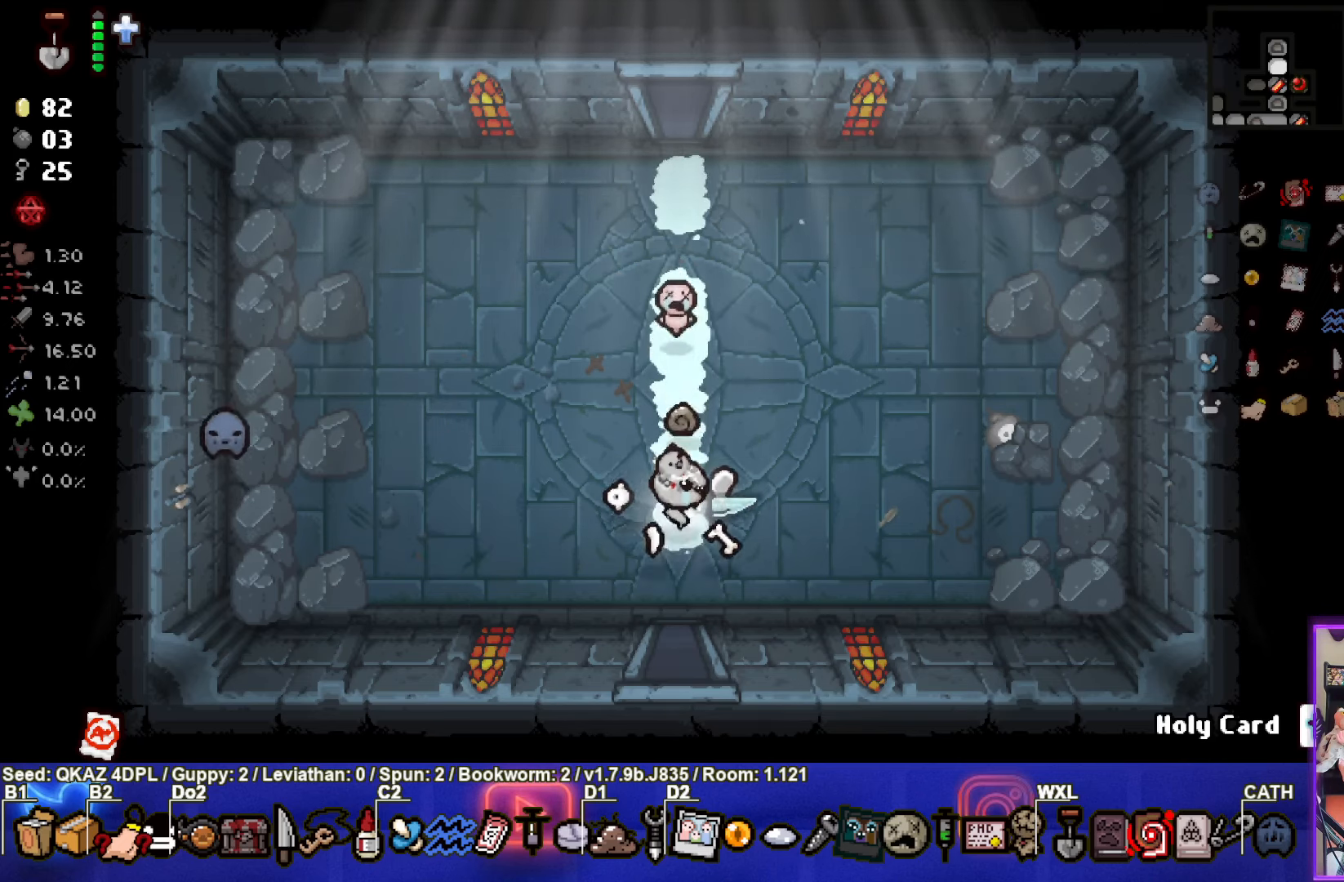
{"buttons": [], "left_stick": "center", "events": [[416, "left_stick", "center"]]}
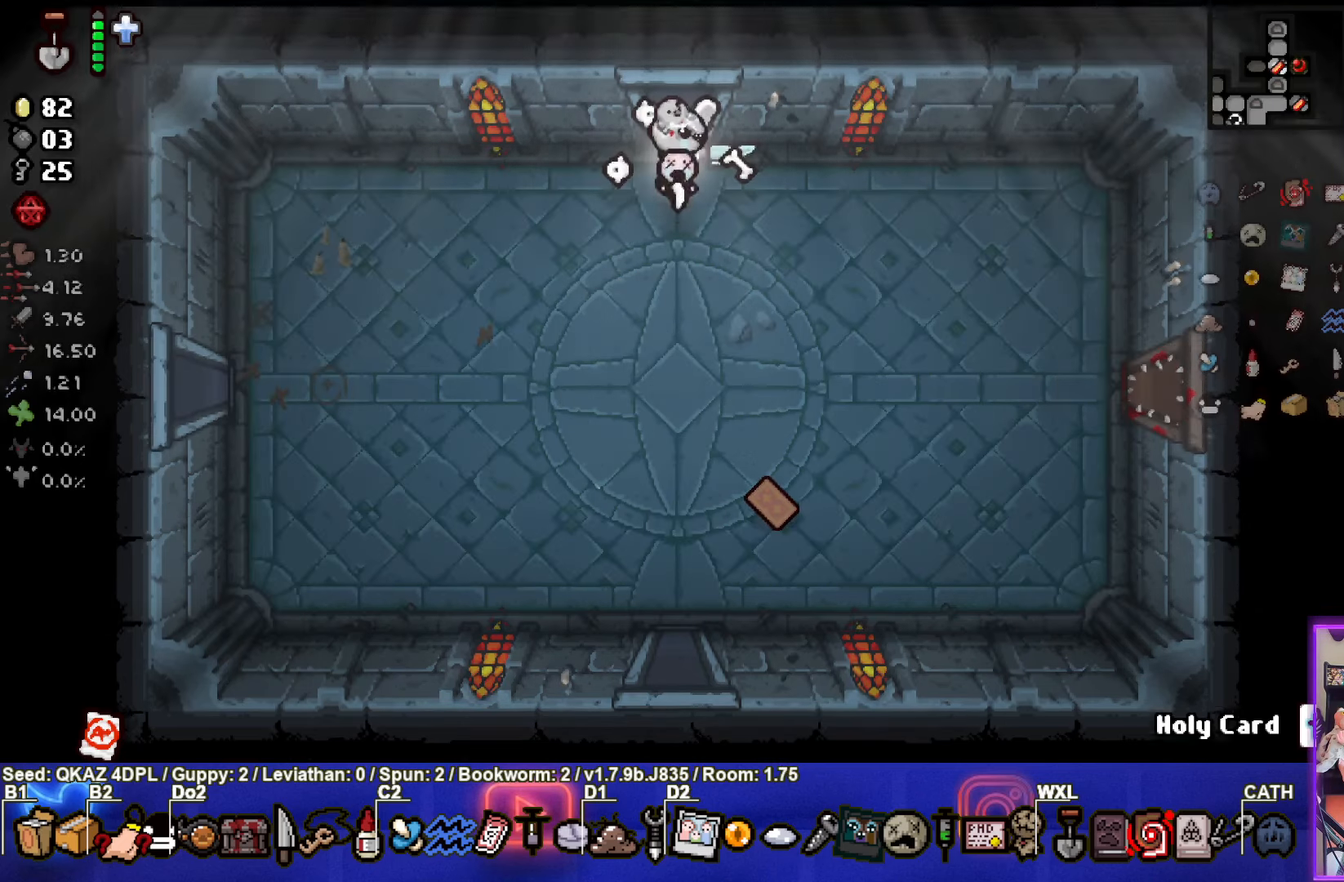
{"buttons": [], "left_stick": "down", "events": [[450, "left_stick", "down"]]}
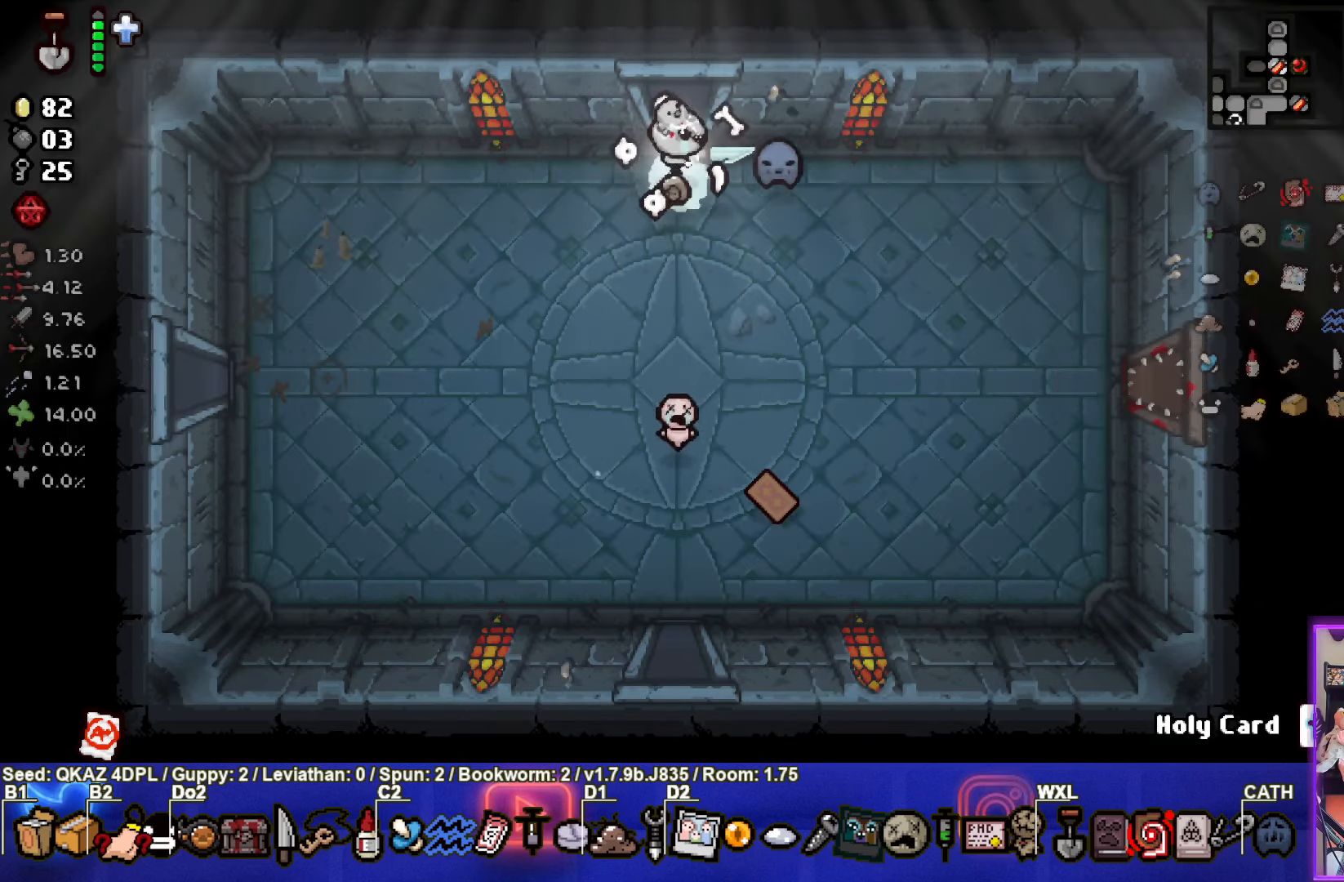
{"buttons": [], "left_stick": "down-left", "events": [[216, "left_stick", "down-left"]]}
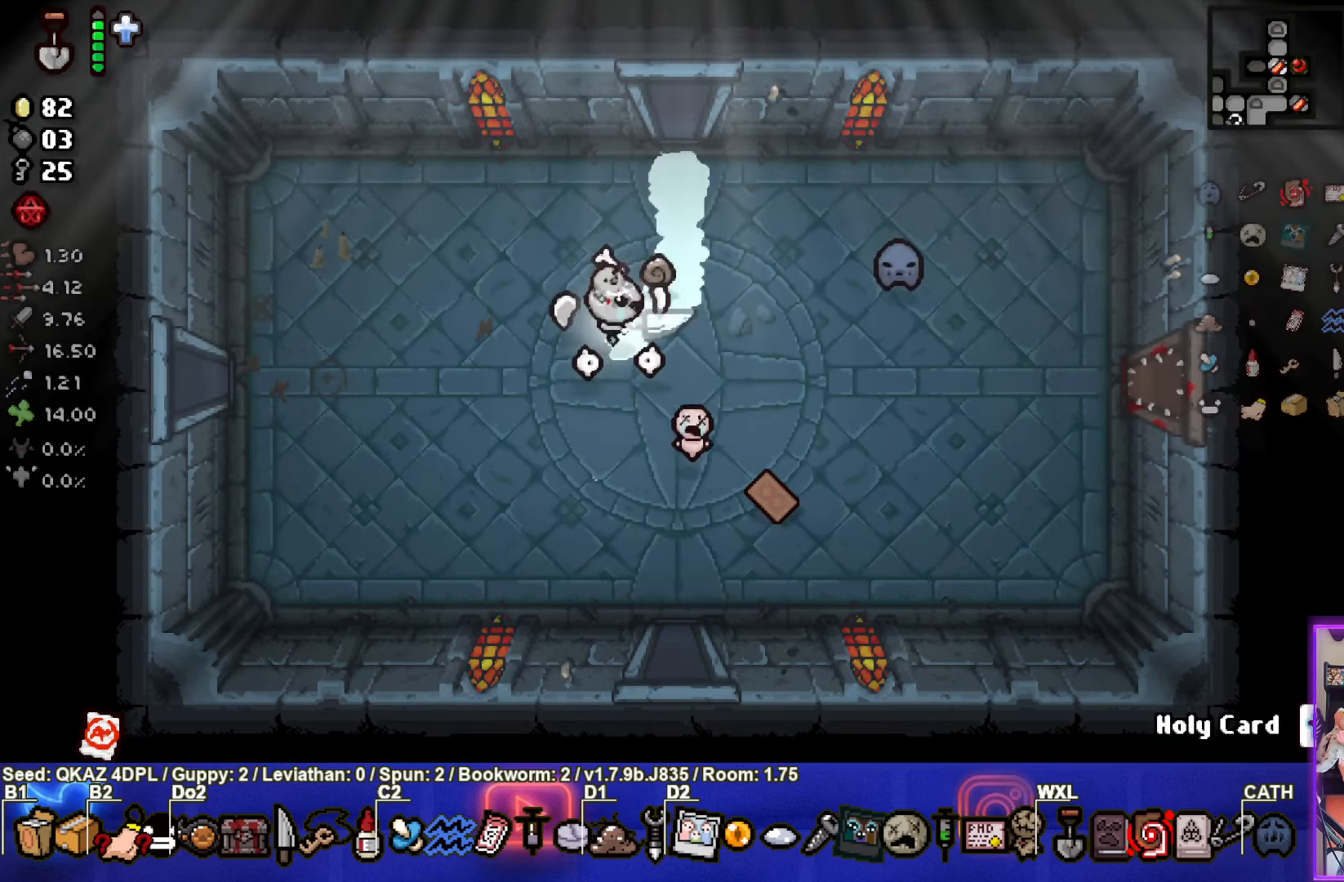
{"buttons": [], "left_stick": "up-left", "events": [[150, "left_stick", "left"], [266, "left_stick", "up-left"]]}
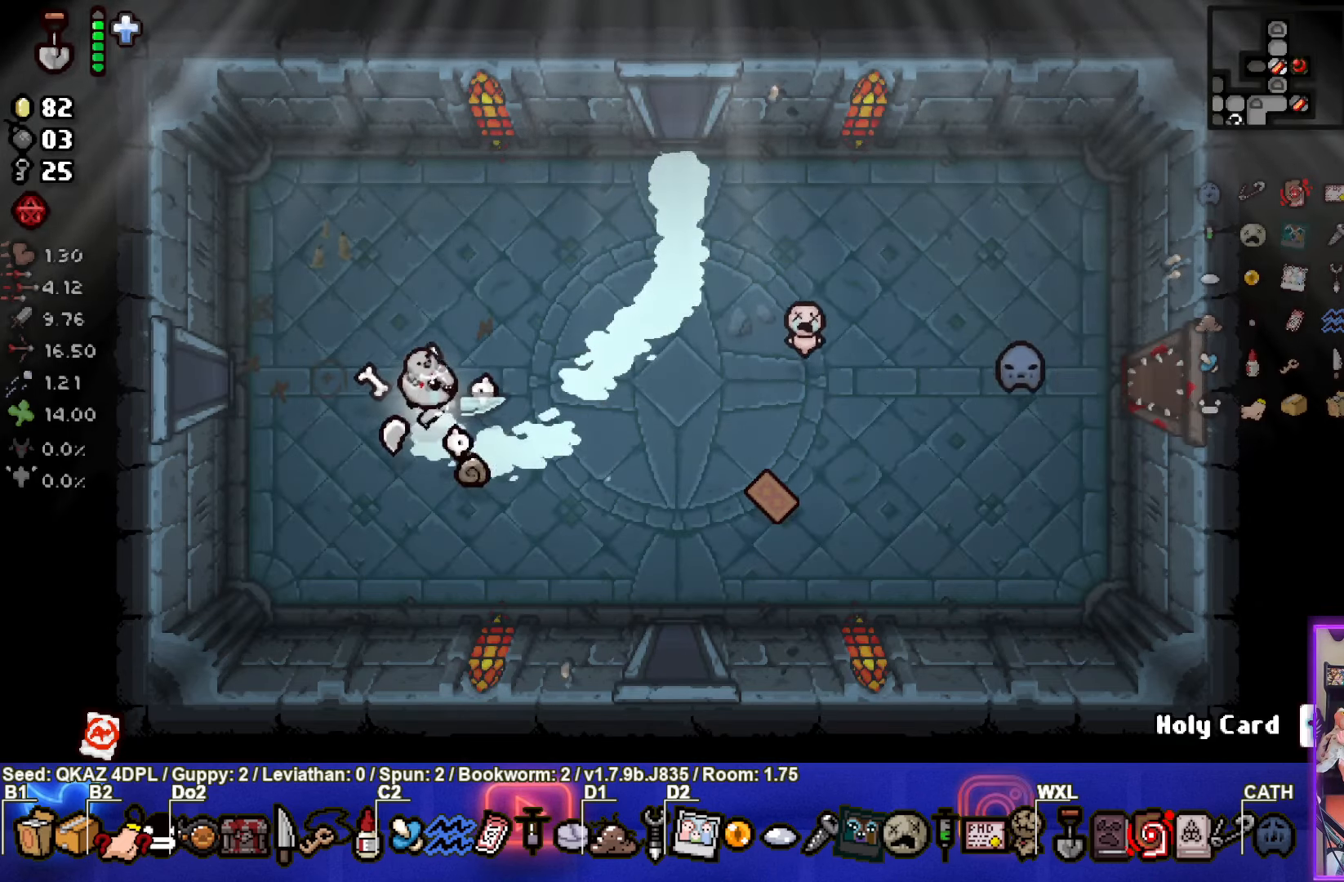
{"buttons": [], "left_stick": "left", "events": [[150, "left_stick", "left"]]}
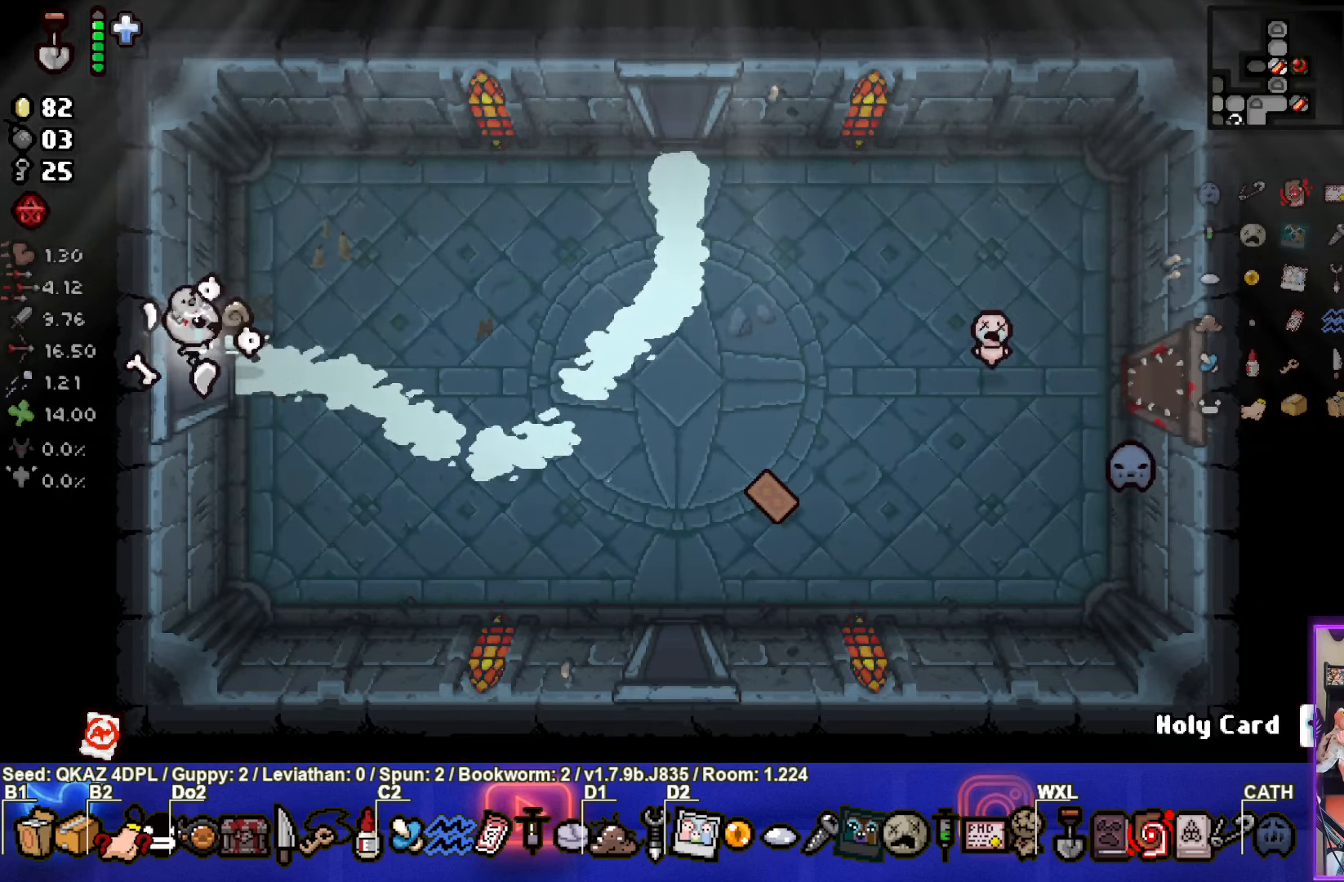
{"buttons": ["SQUARE"], "left_stick": "center", "events": [[66, "left_stick", "center"], [350, "SQUARE", "down"]]}
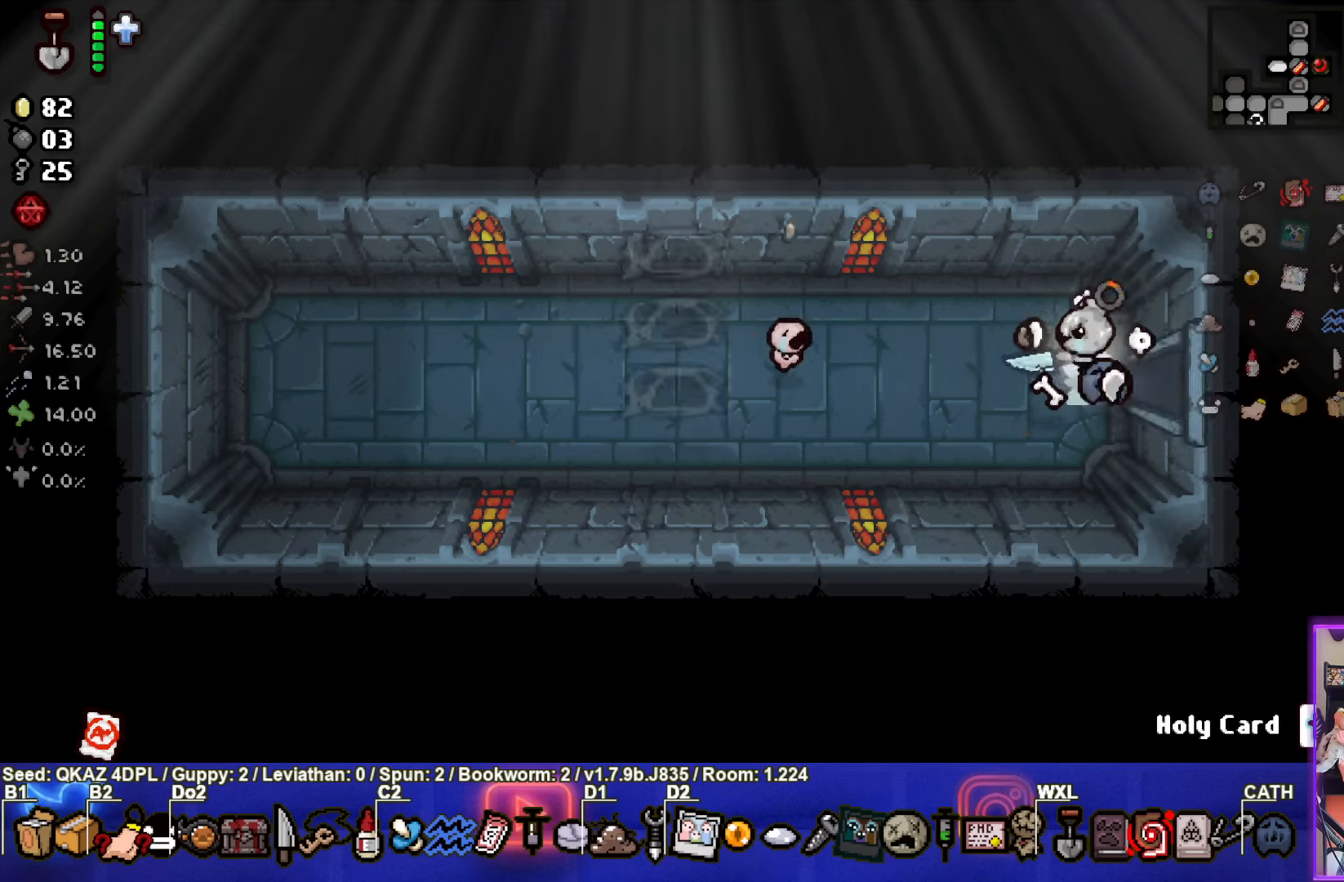
{"buttons": [], "left_stick": "left", "events": [[50, "left_stick", "left"], [450, "SQUARE", "up"]]}
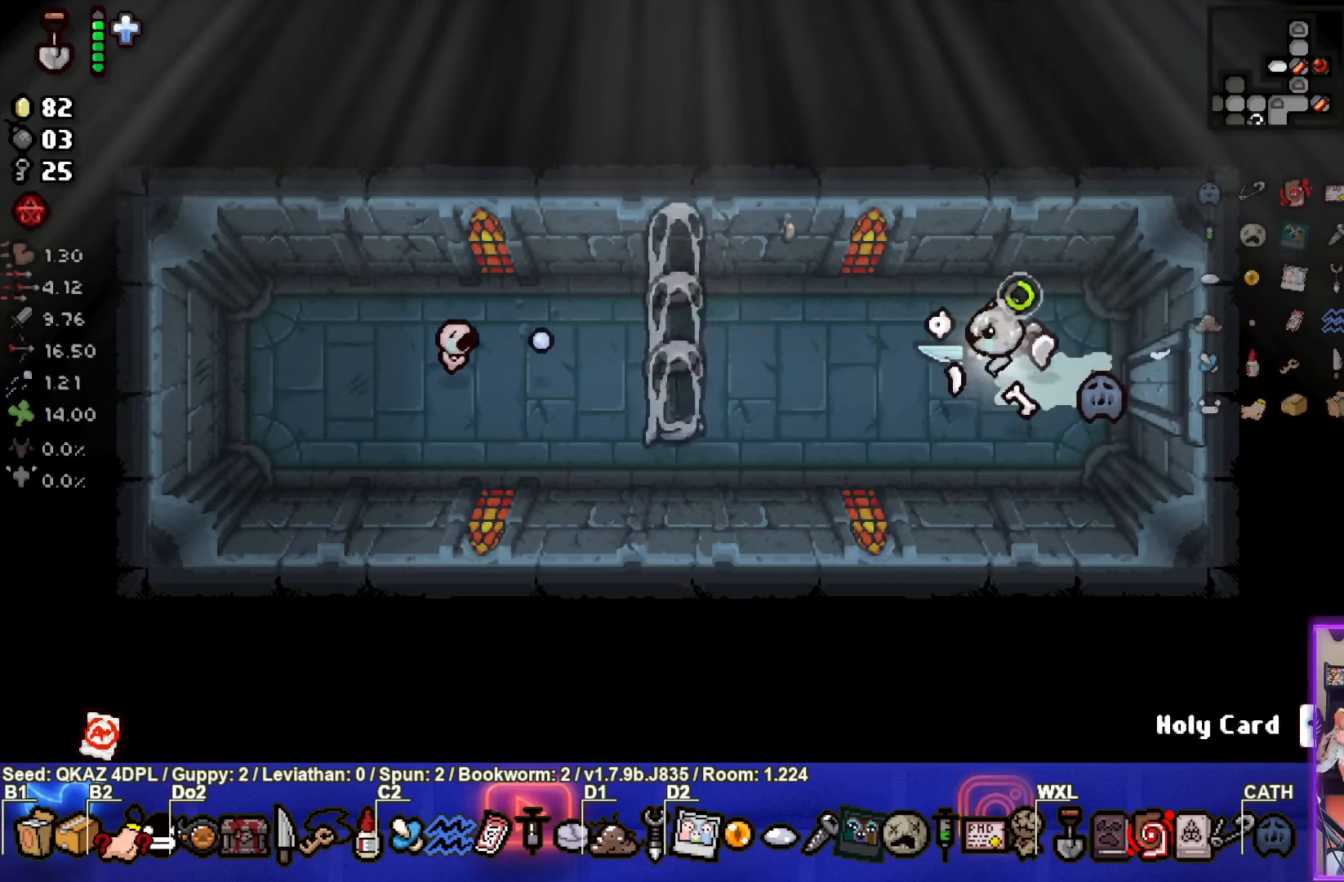
{"buttons": [], "left_stick": "center", "events": [[100, "left_stick", "center"], [283, "left_stick", "up-left"], [500, "left_stick", "center"]]}
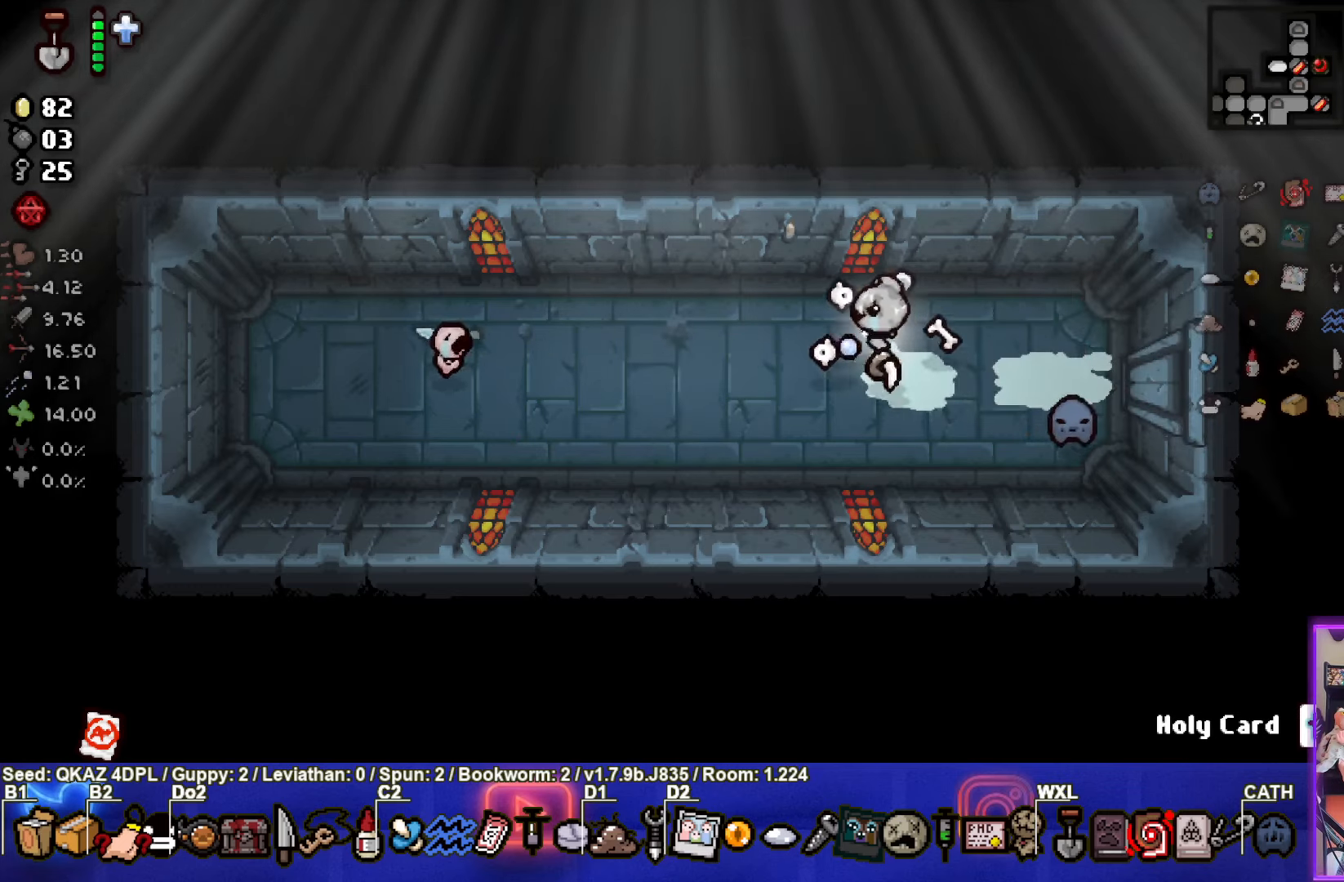
{"buttons": ["CROSS"], "left_stick": "up-right", "events": [[117, "CROSS", "down"], [500, "left_stick", "up-right"]]}